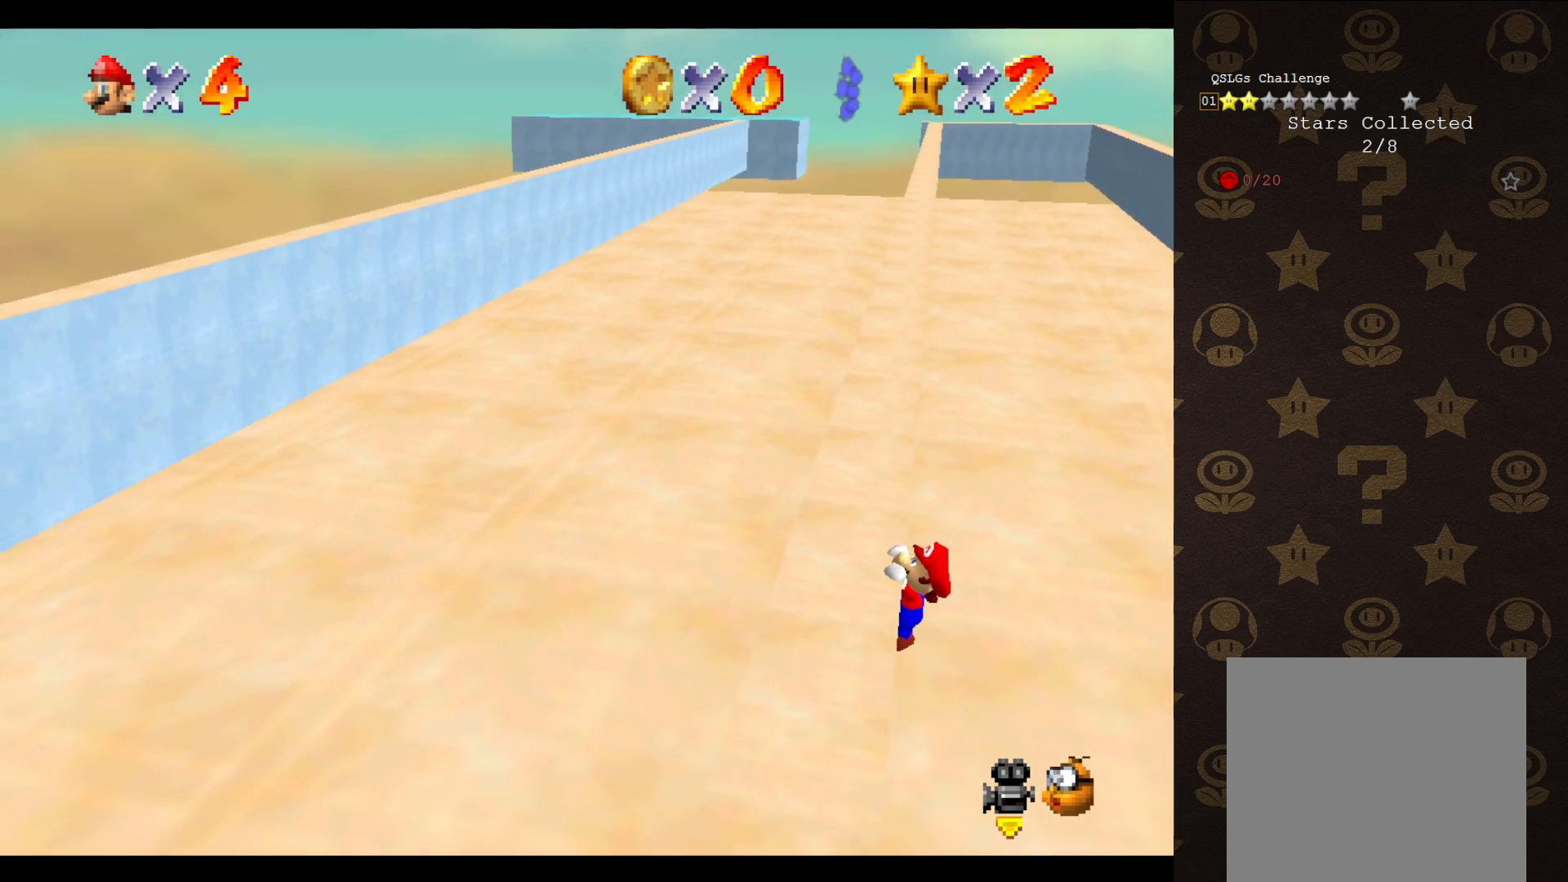
Gameplay with a controller (Nintendo layout); each line is a JSON object with the inputs held at the frame after it. "events" lists button and stick changes between this image and that frame as [ms after this image, input, new state], when the widget could be followed in between. Not read: L3 R3 Z.
{"buttons": [], "left_stick": "center", "events": [[67, "left_stick", "center"]]}
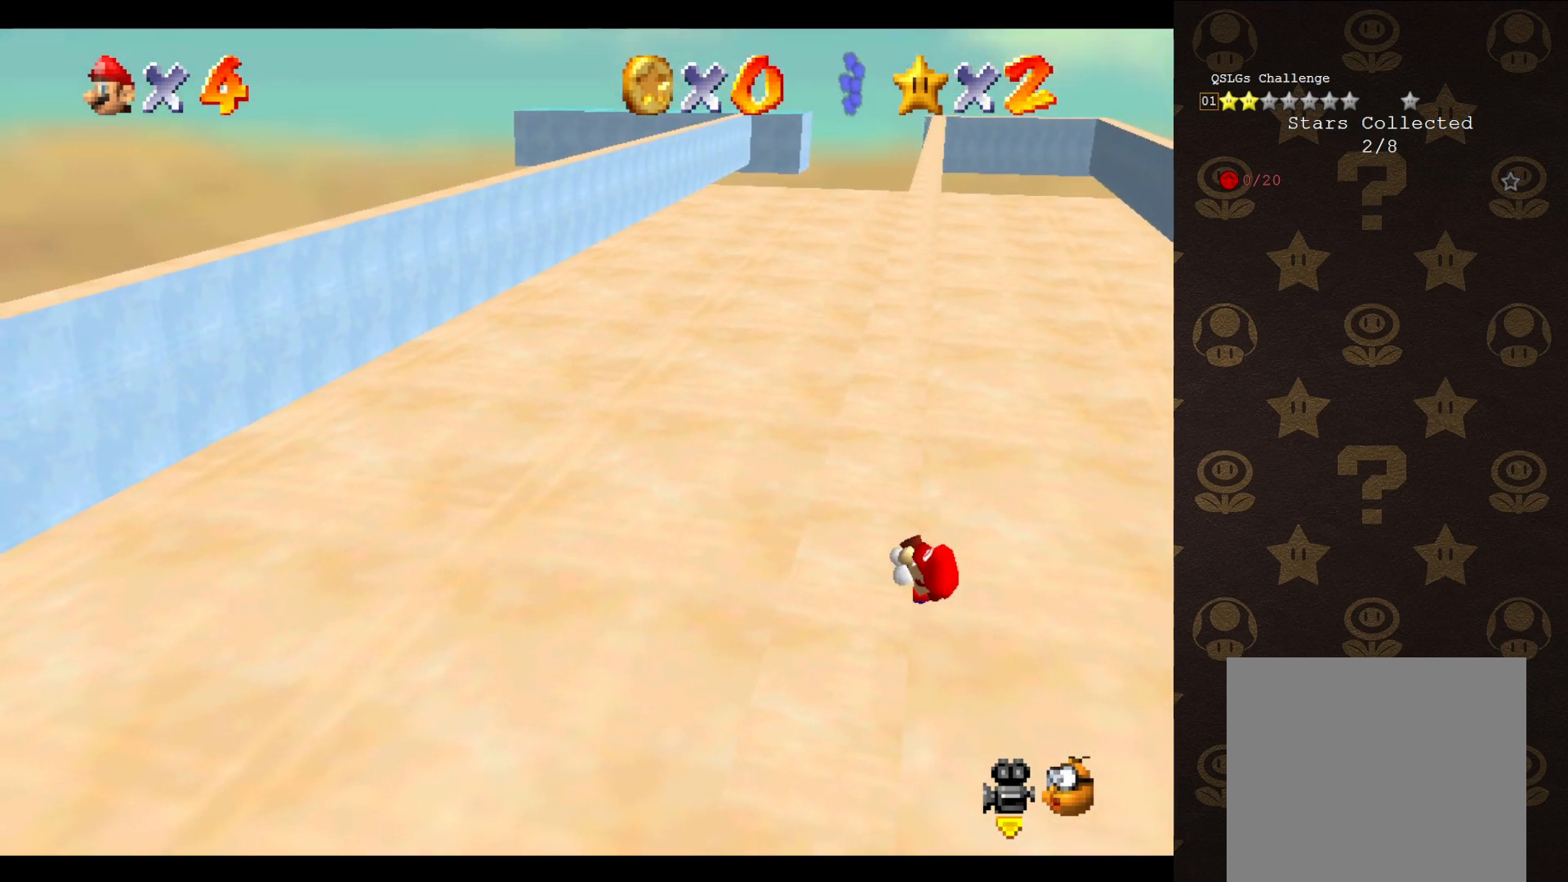
{"buttons": ["A"], "left_stick": "center", "events": [[500, "A", "down"]]}
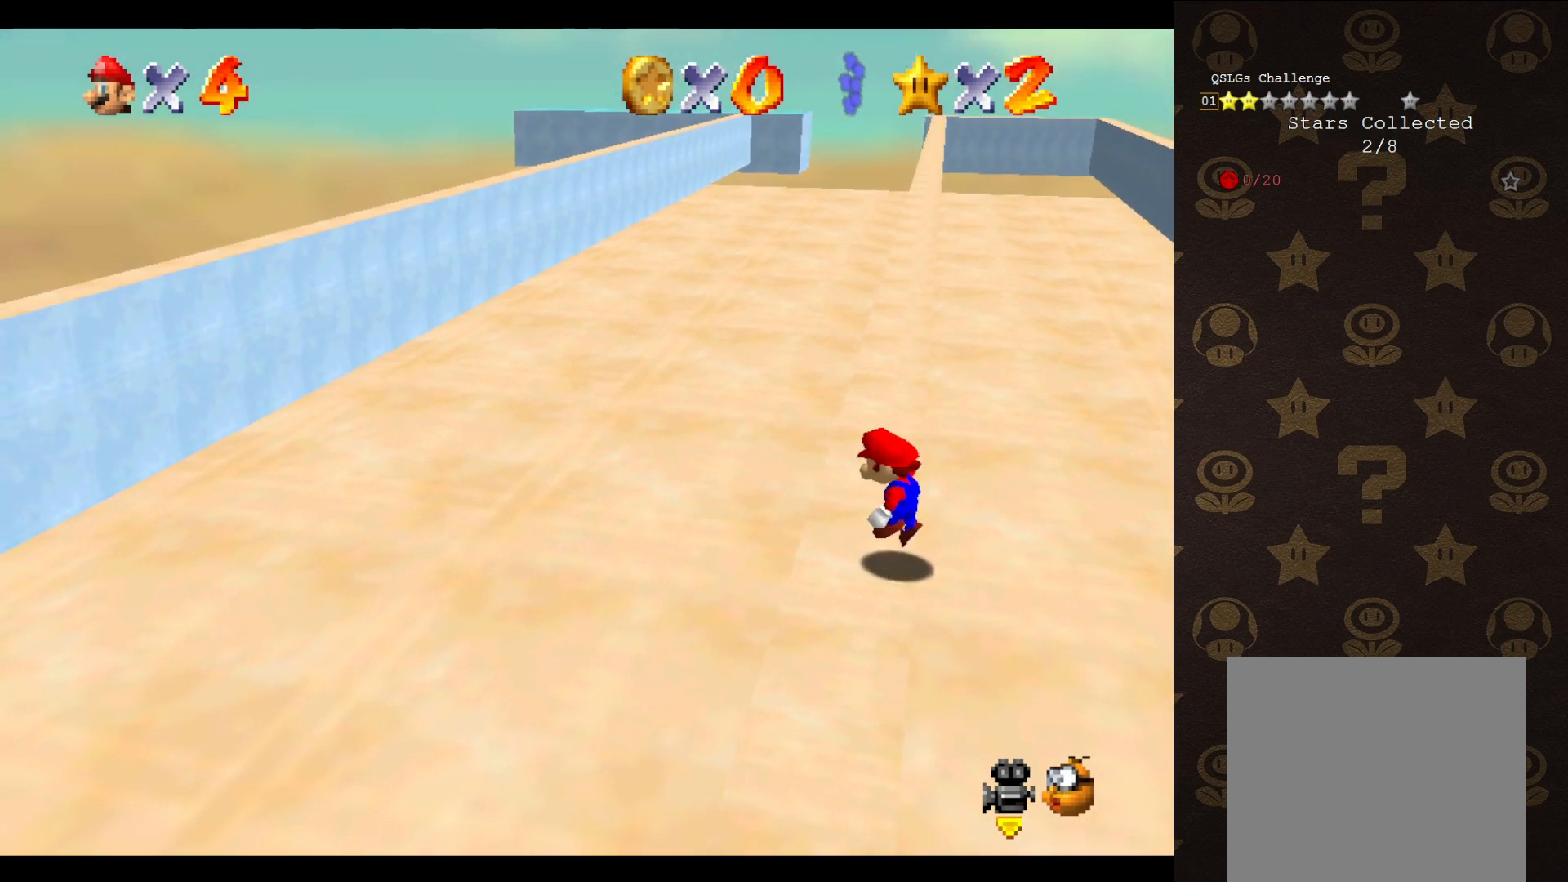
{"buttons": ["A"], "left_stick": "up-left", "events": [[33, "left_stick", "up-right"], [383, "left_stick", "up"], [500, "left_stick", "up-left"]]}
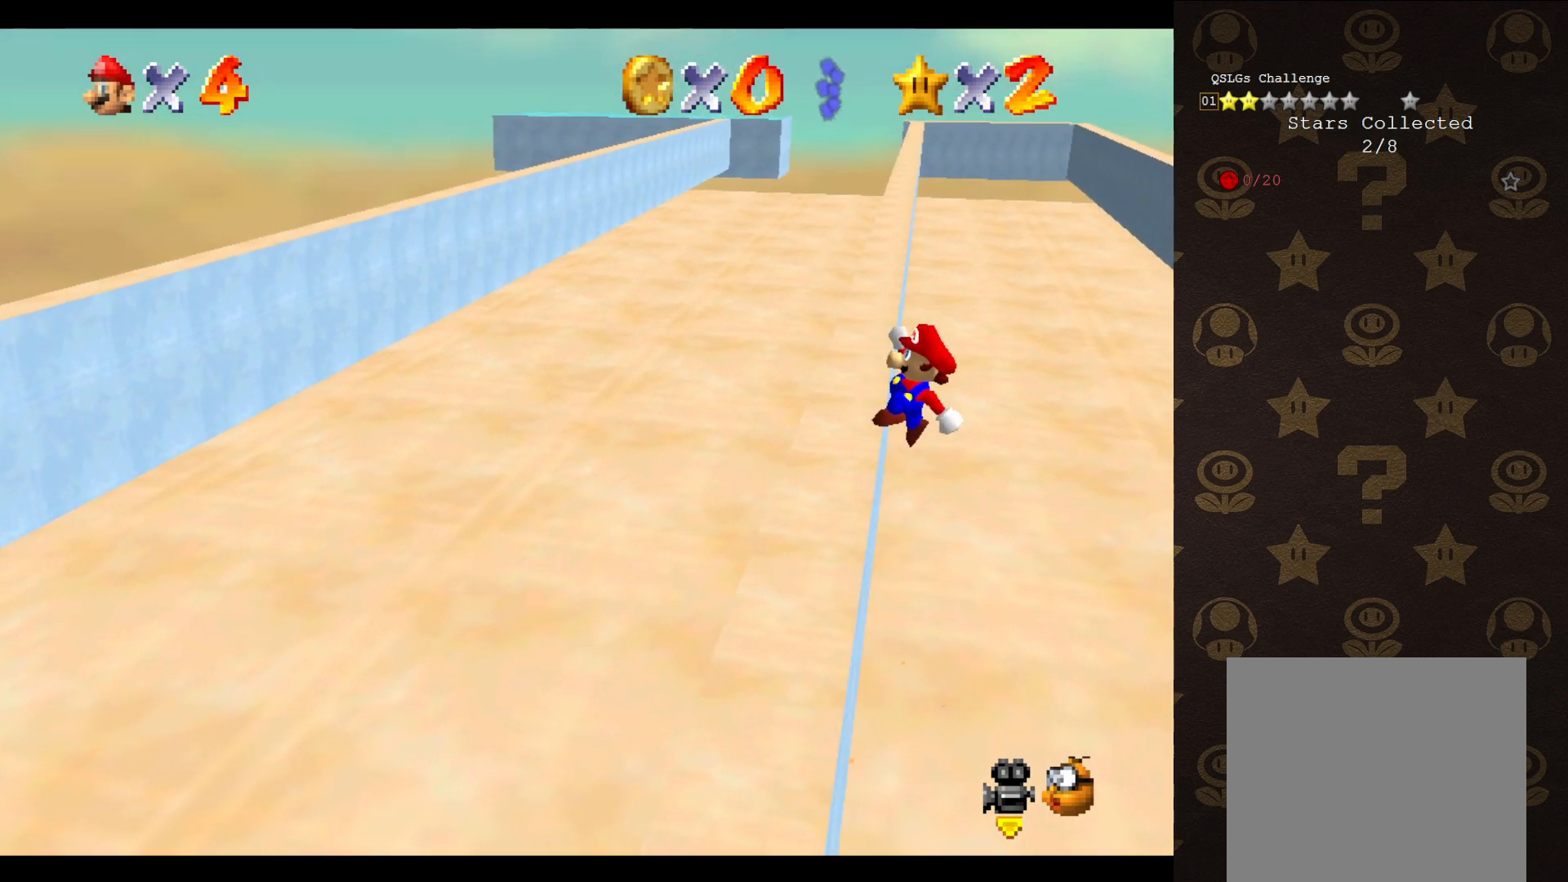
{"buttons": [], "left_stick": "up-left", "events": [[367, "A", "up"]]}
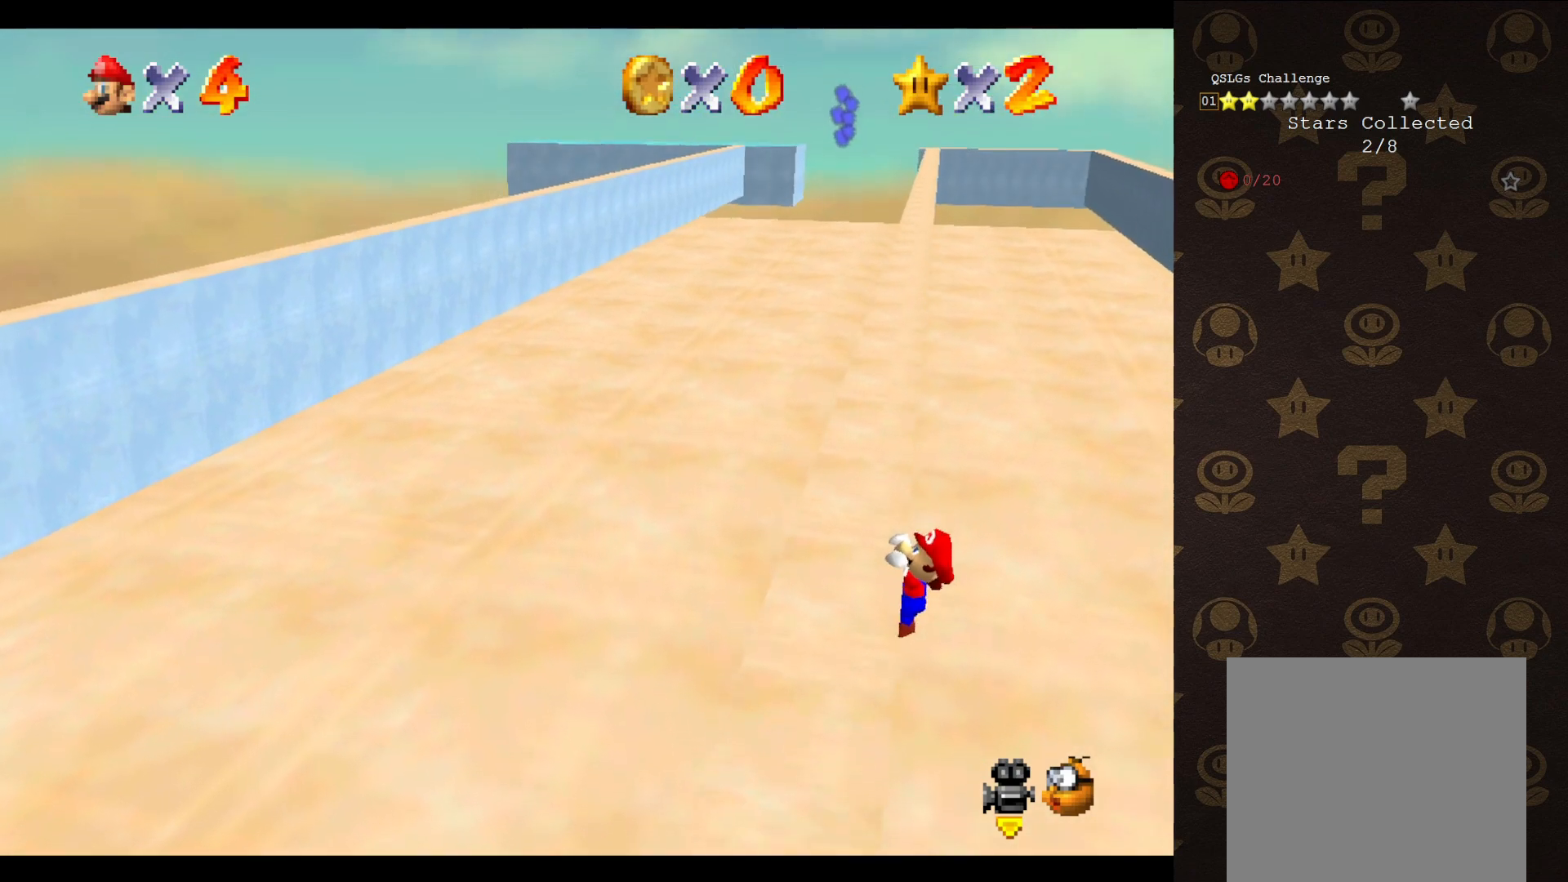
{"buttons": [], "left_stick": "center", "events": [[300, "left_stick", "center"]]}
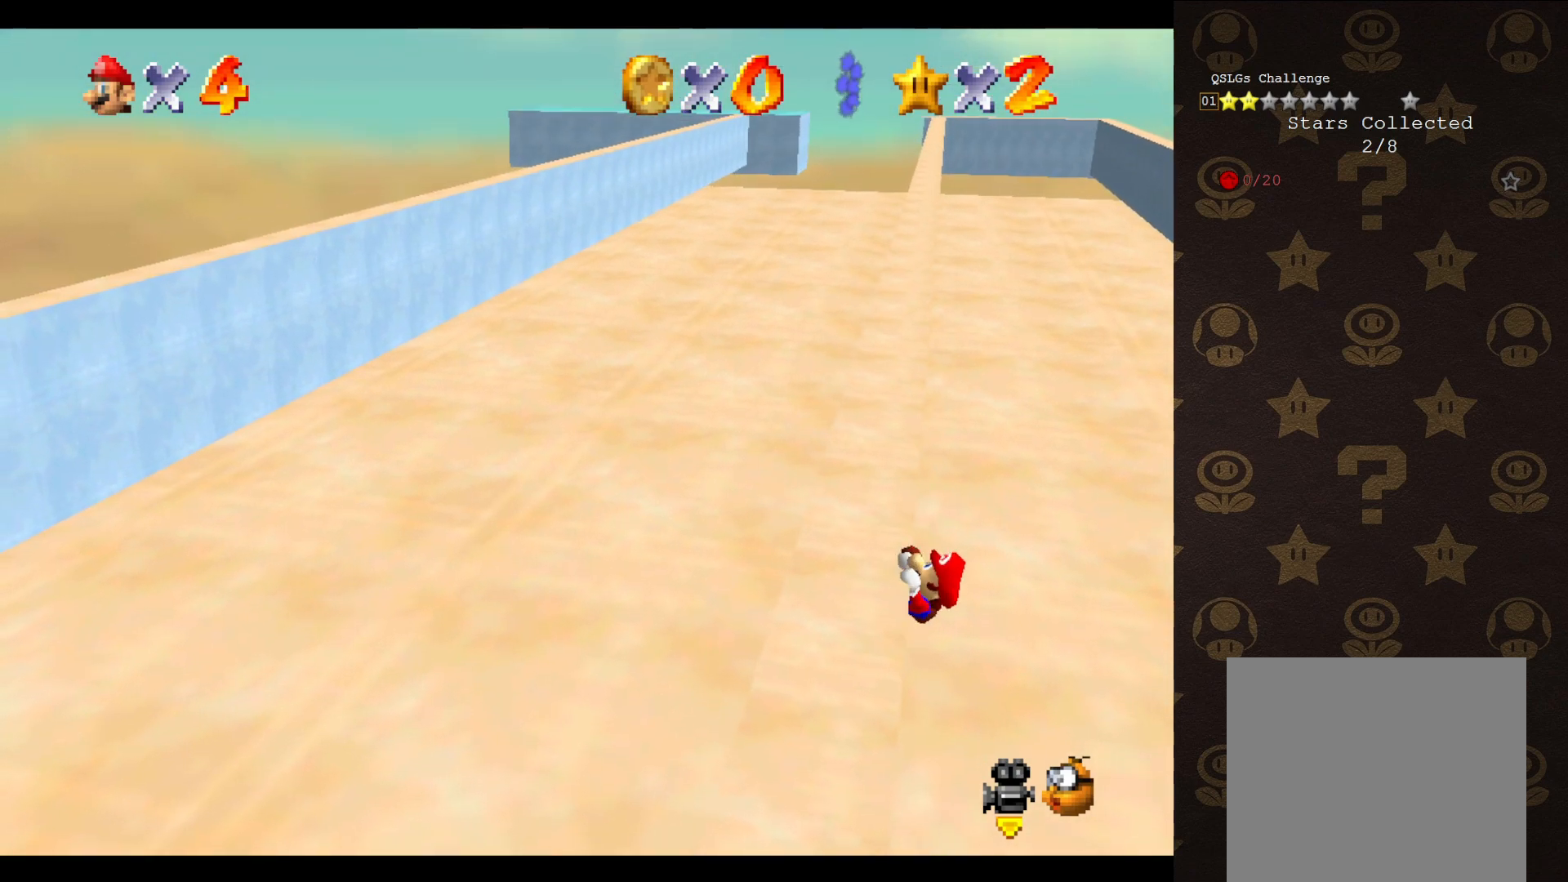
{"buttons": [], "left_stick": "center", "events": []}
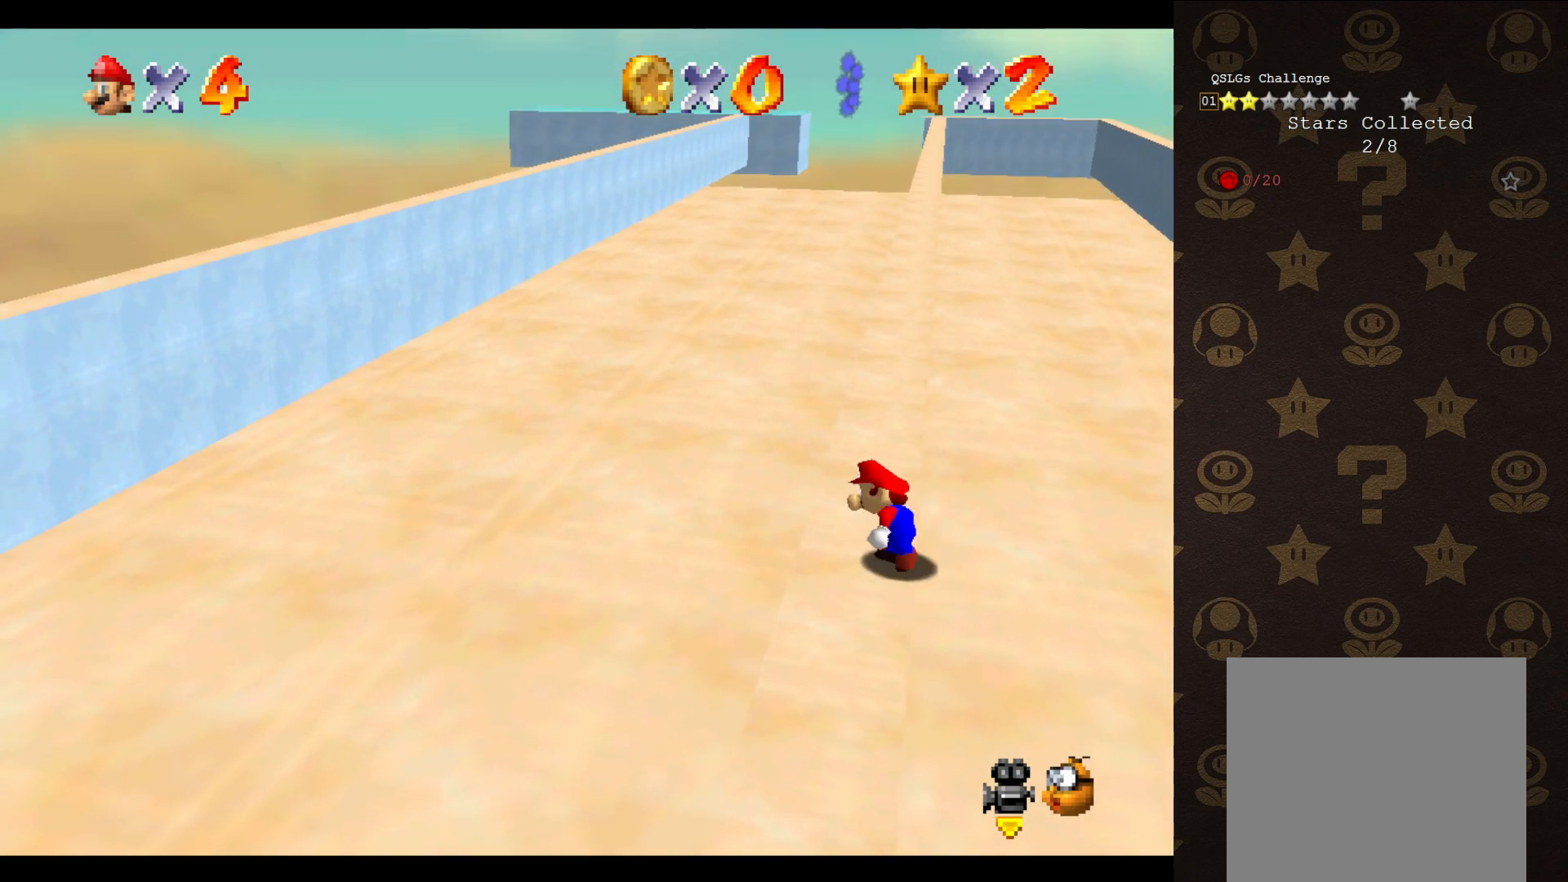
{"buttons": ["A"], "left_stick": "up-right", "events": [[167, "A", "down"], [200, "left_stick", "up-right"]]}
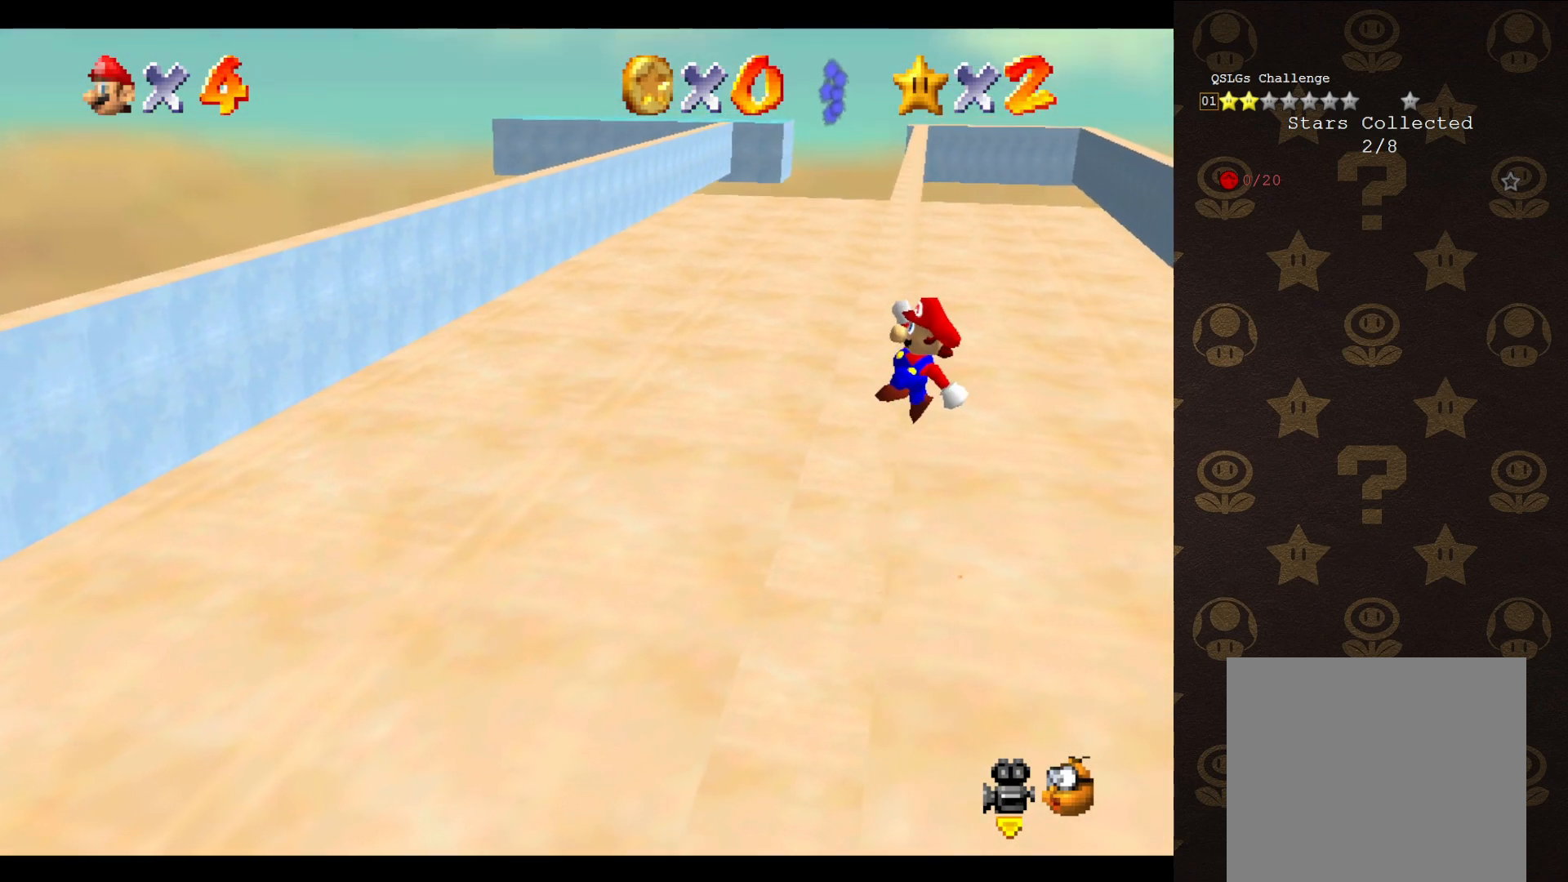
{"buttons": [], "left_stick": "up-left", "events": [[150, "left_stick", "up-left"], [467, "A", "up"]]}
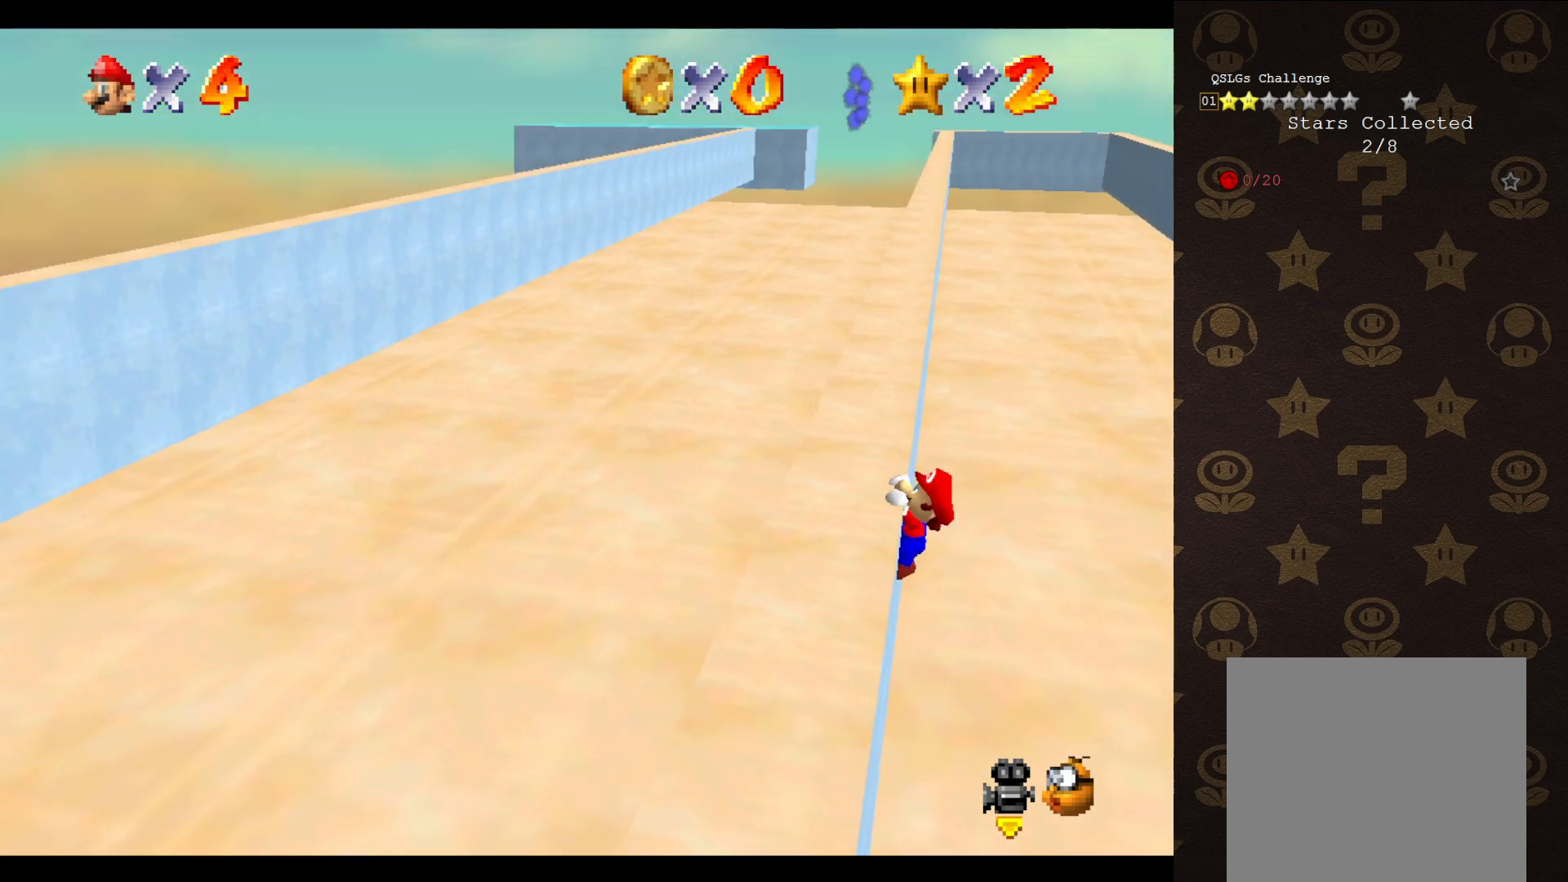
{"buttons": [], "left_stick": "center", "events": [[450, "left_stick", "center"]]}
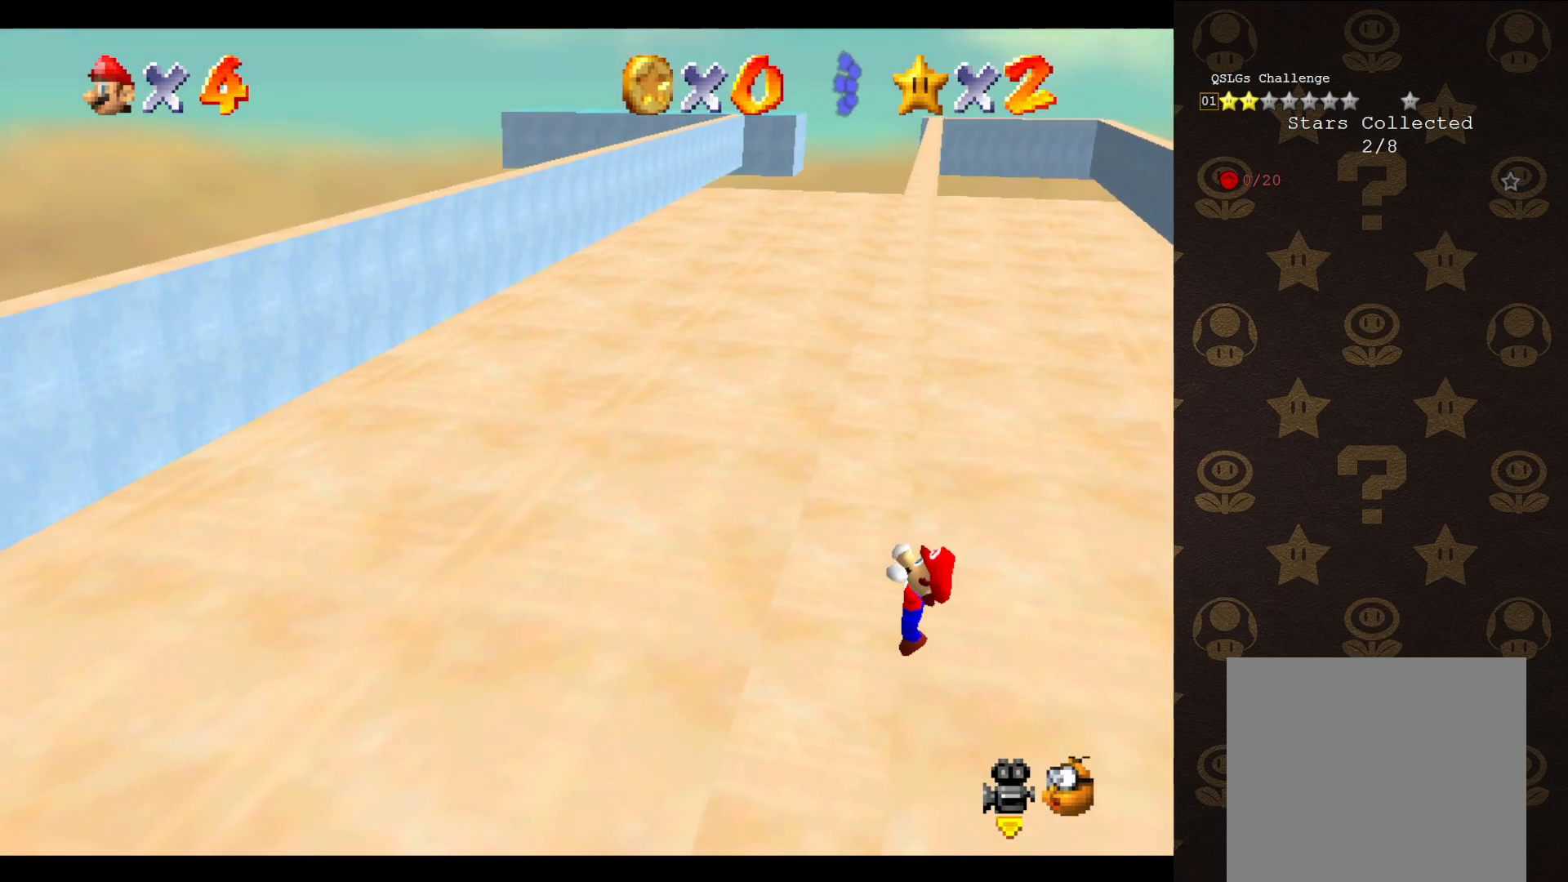
{"buttons": [], "left_stick": "center", "events": []}
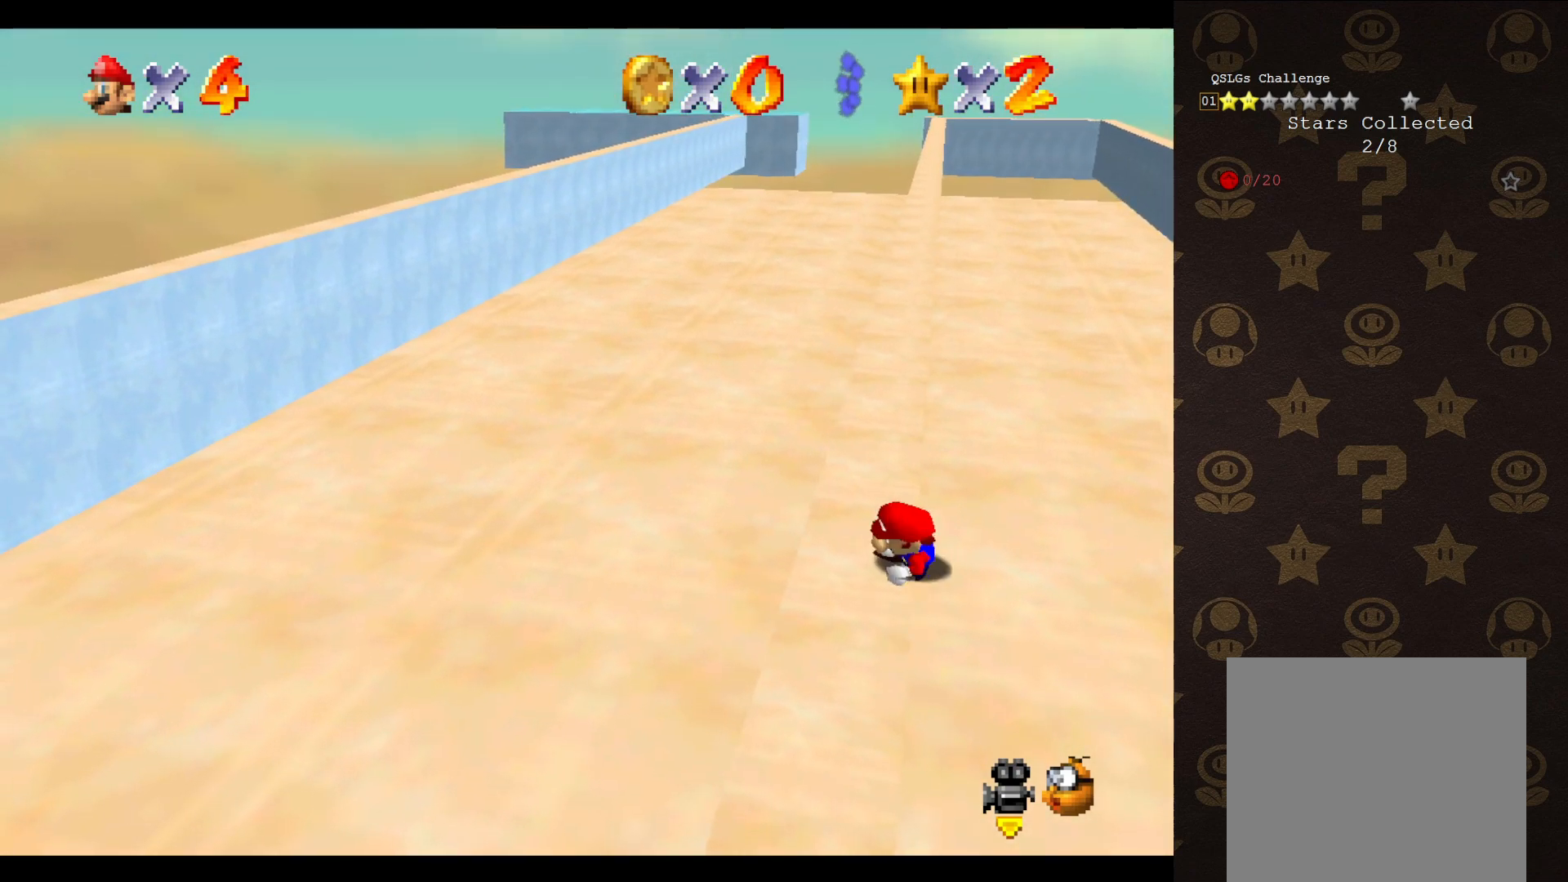
{"buttons": ["A"], "left_stick": "up-right", "events": [[333, "A", "down"], [400, "left_stick", "up-right"]]}
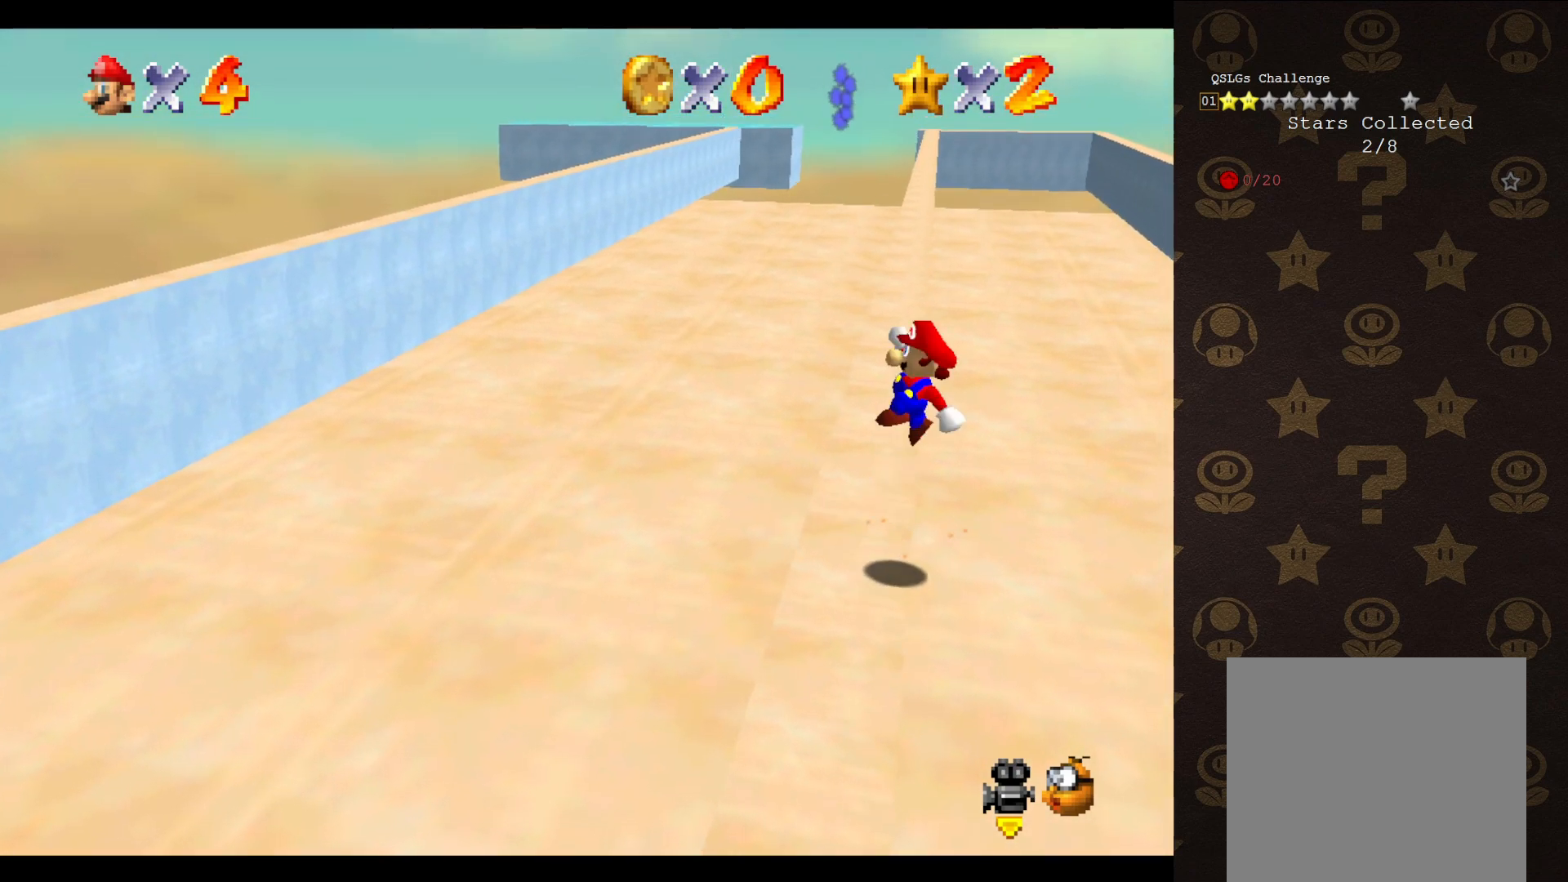
{"buttons": ["A"], "left_stick": "up-left", "events": [[217, "left_stick", "up"], [350, "left_stick", "up-left"]]}
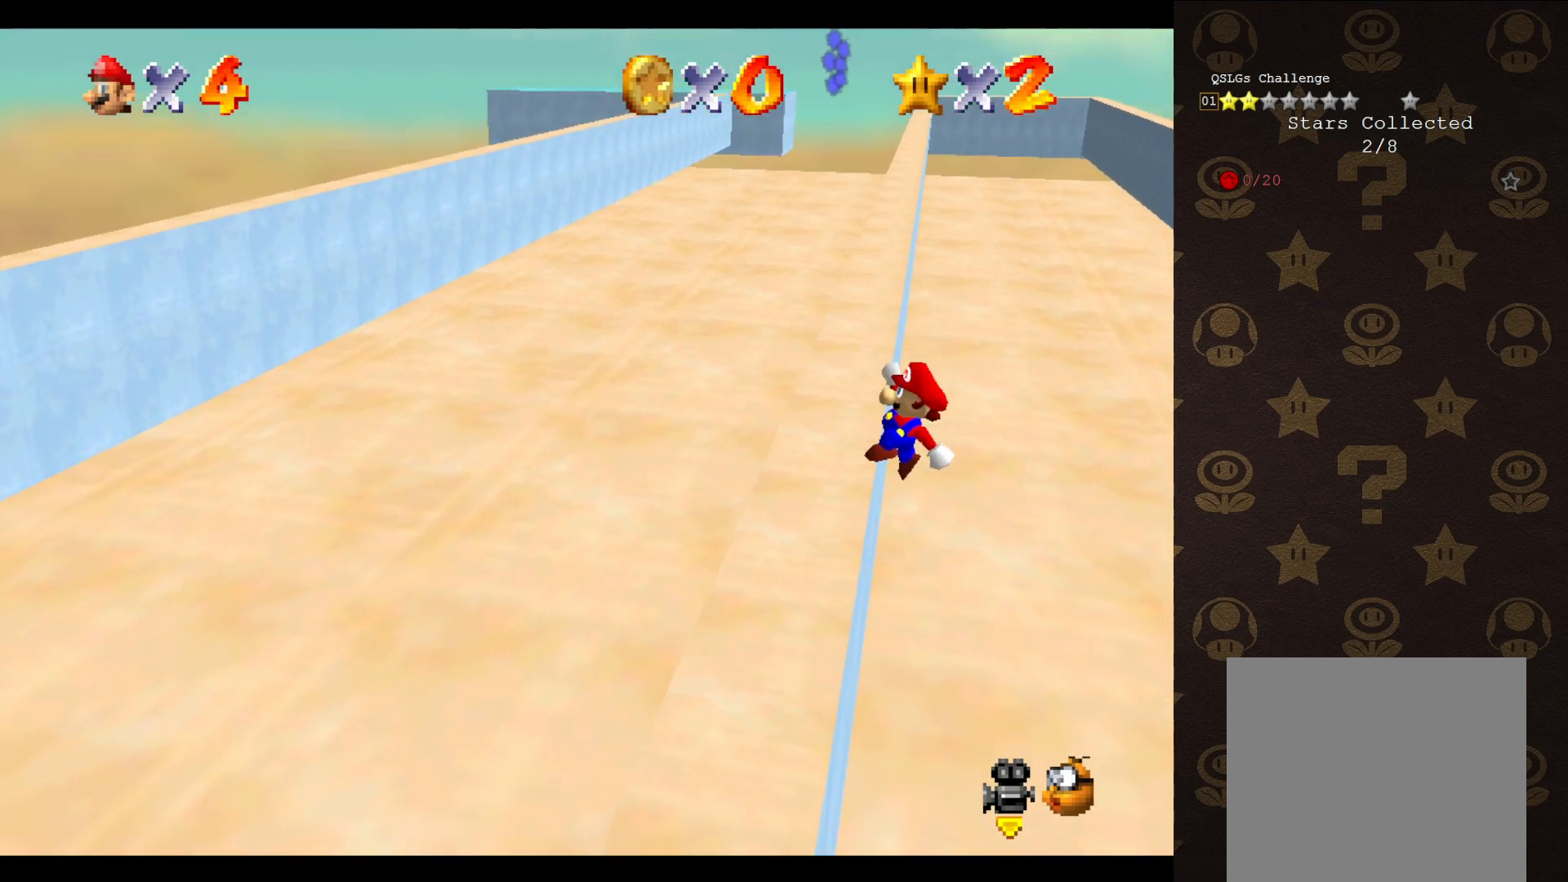
{"buttons": [], "left_stick": "up-left", "events": [[150, "A", "up"]]}
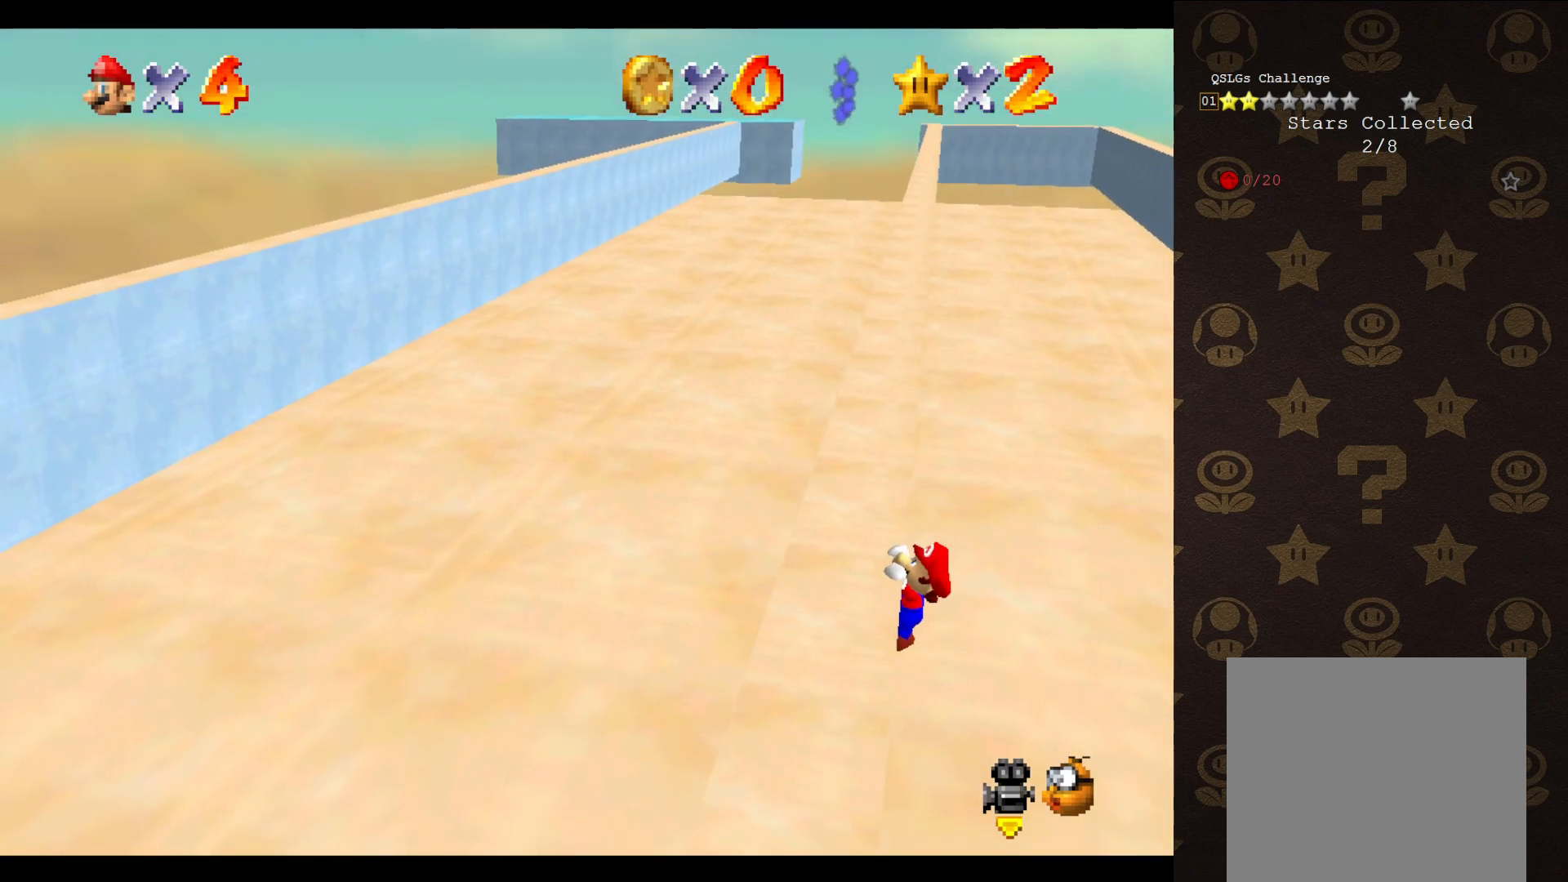
{"buttons": [], "left_stick": "center", "events": [[167, "left_stick", "center"]]}
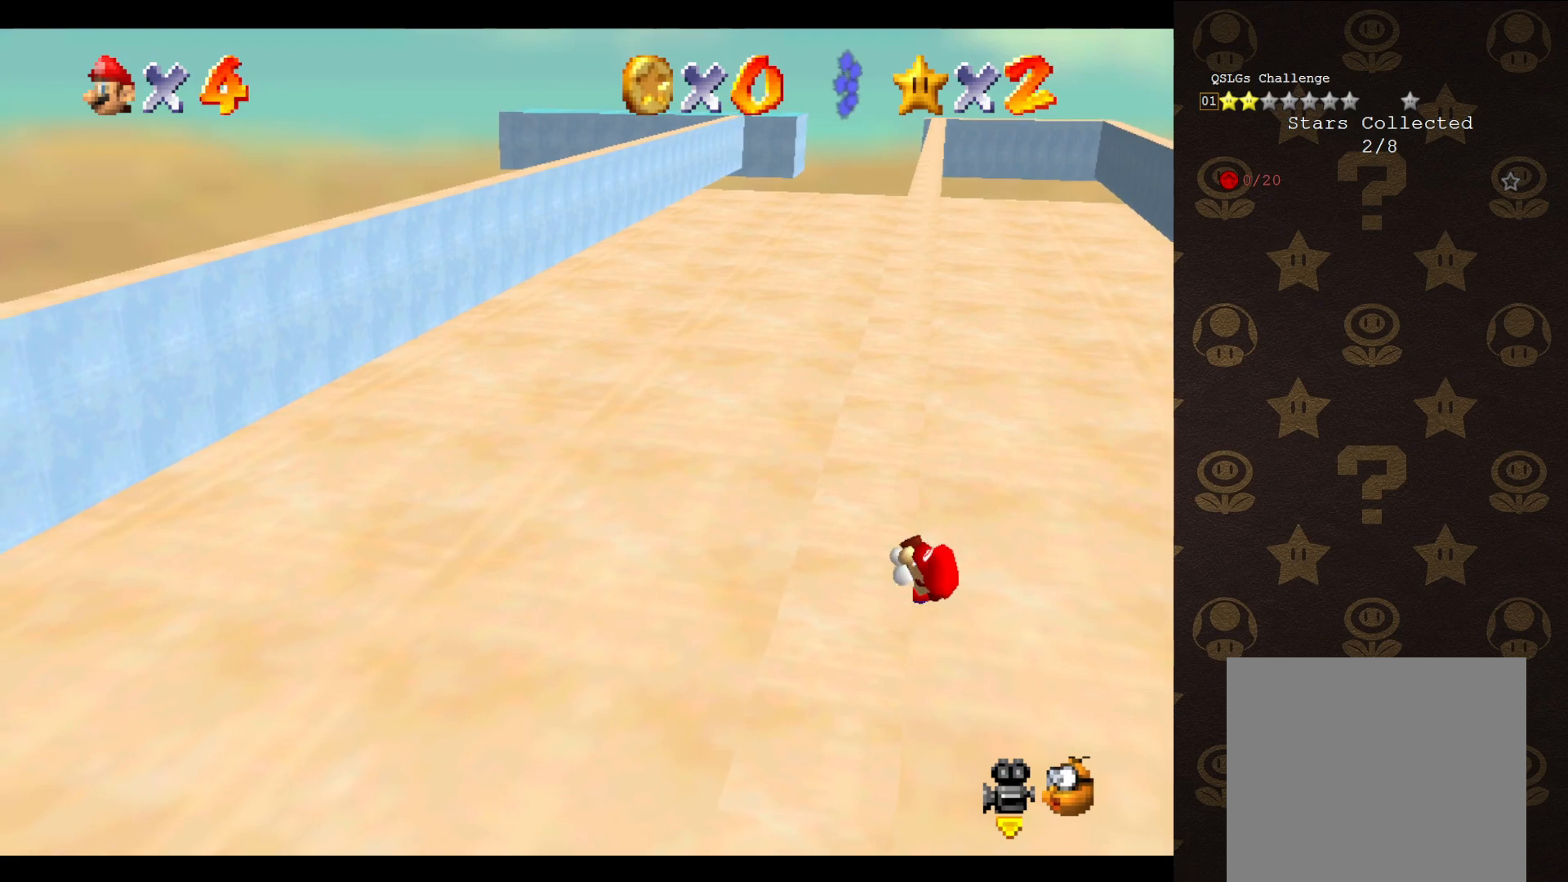
{"buttons": [], "left_stick": "center", "events": []}
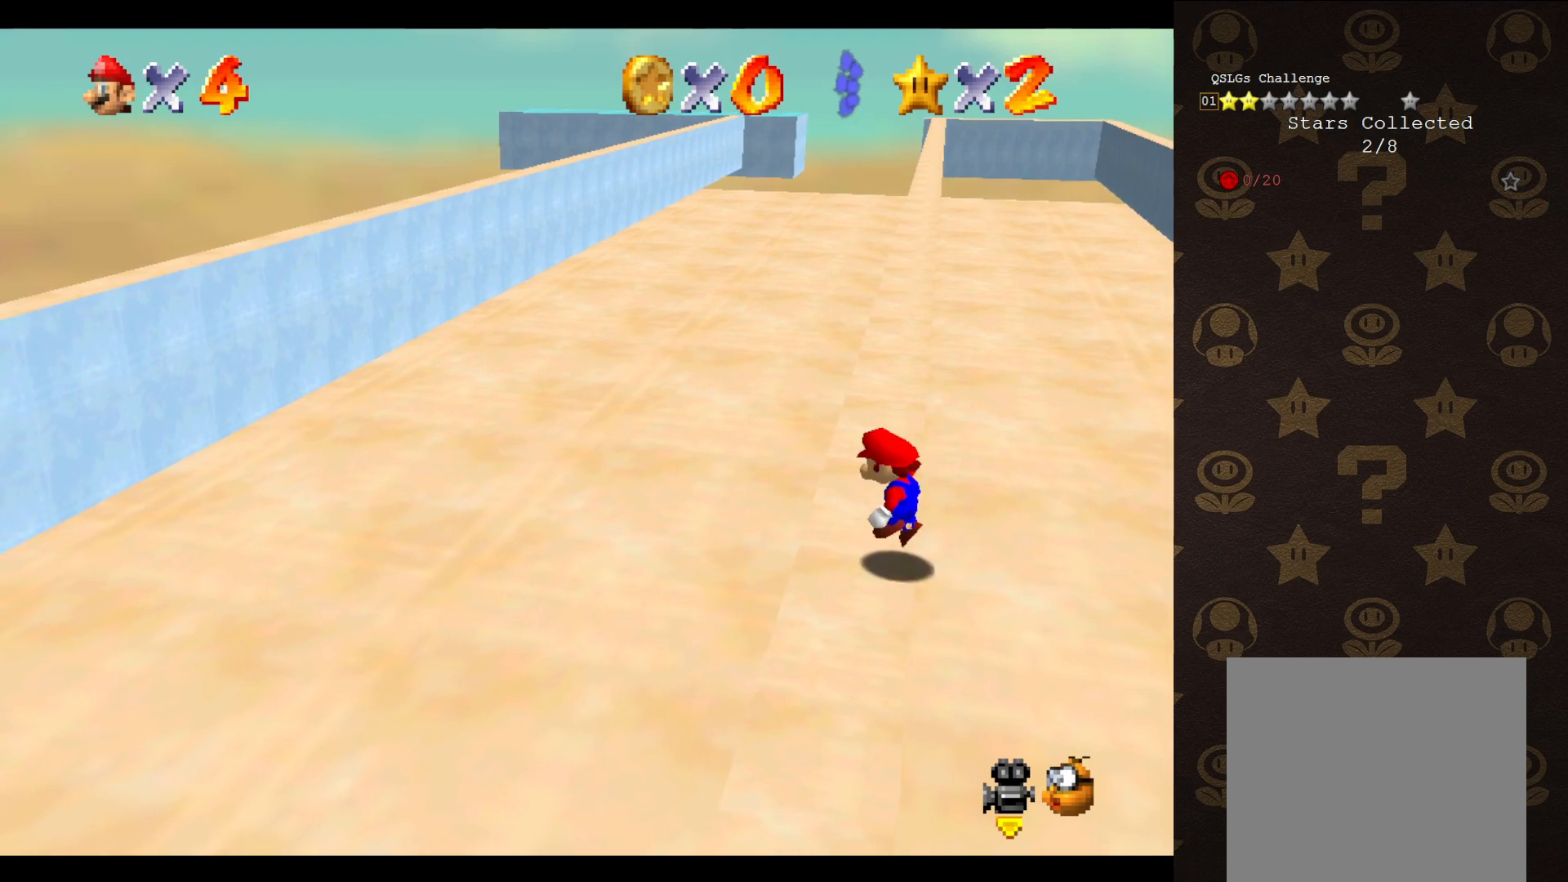
{"buttons": ["A"], "left_stick": "up-left", "events": [[17, "A", "down"], [50, "left_stick", "up-right"], [383, "left_stick", "up"], [483, "left_stick", "up-left"]]}
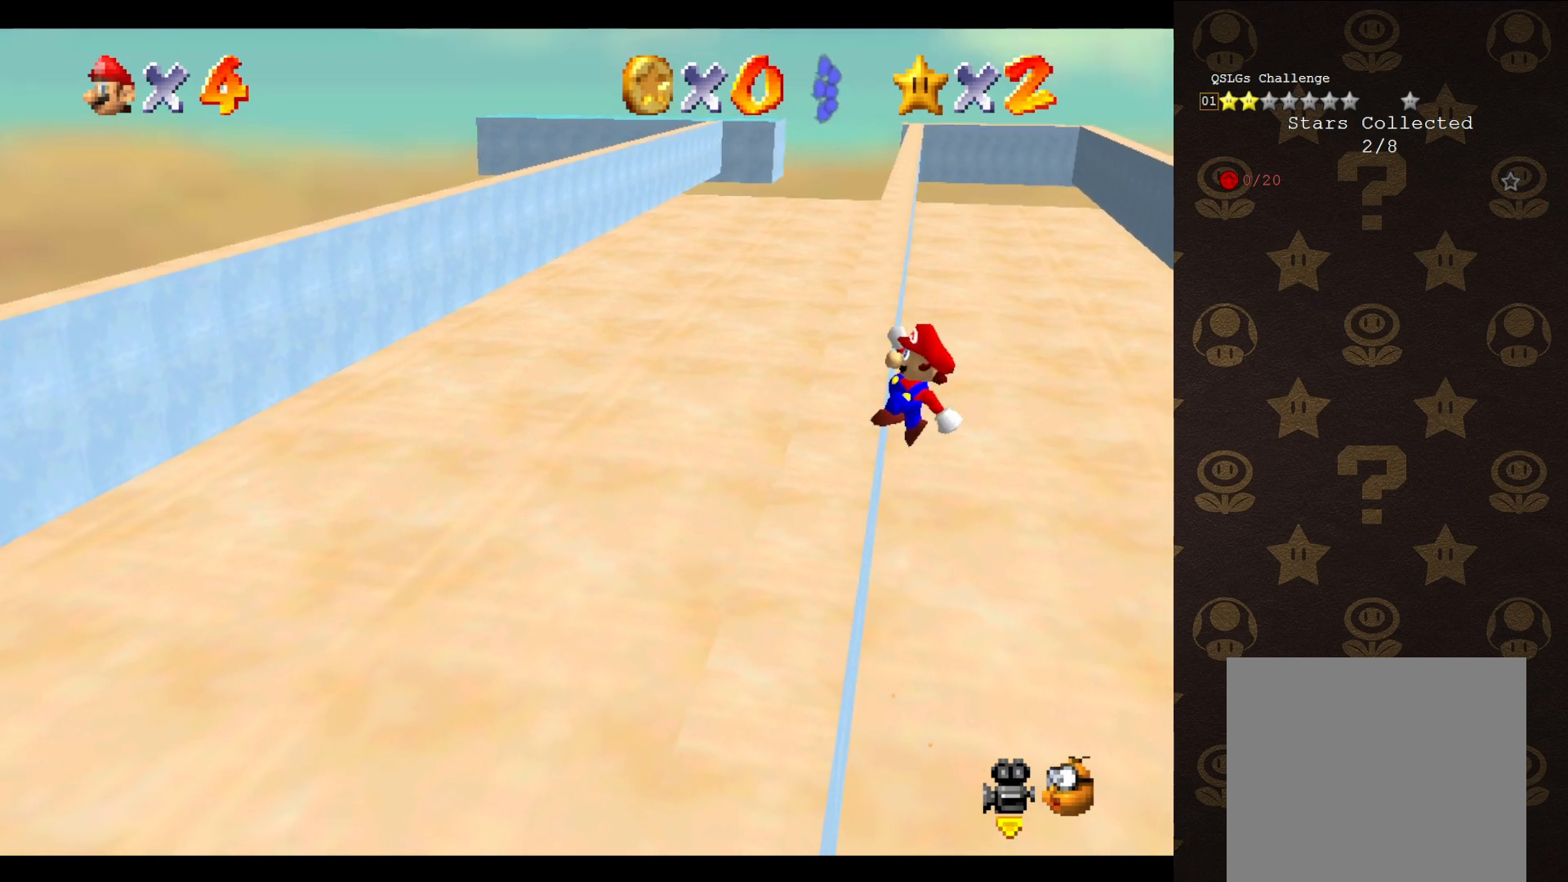
{"buttons": [], "left_stick": "up-left", "events": [[383, "A", "up"]]}
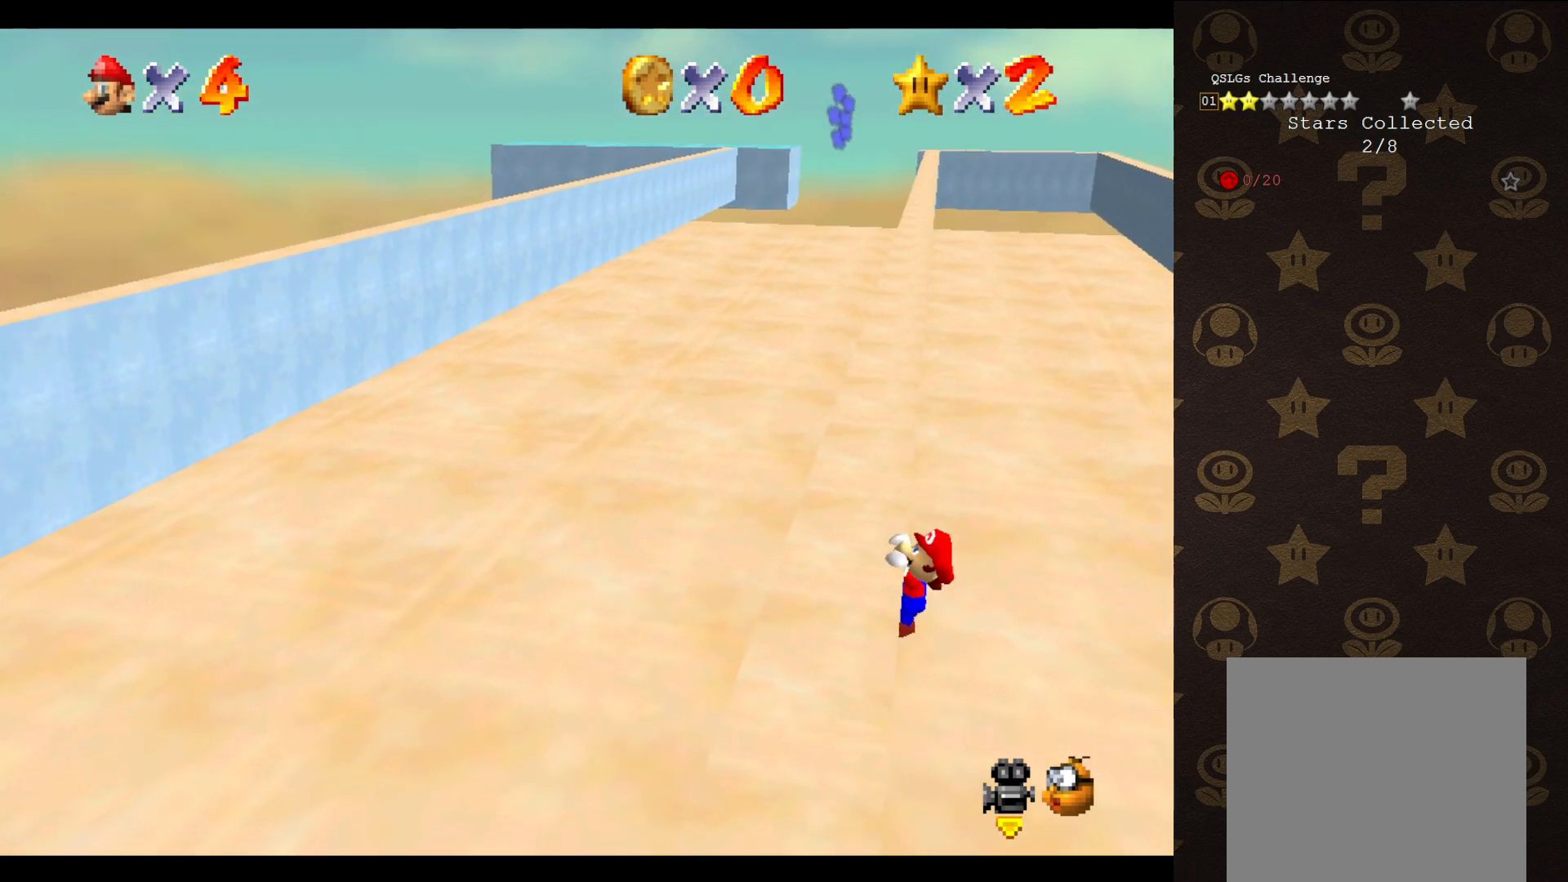
{"buttons": [], "left_stick": "center", "events": [[333, "left_stick", "center"]]}
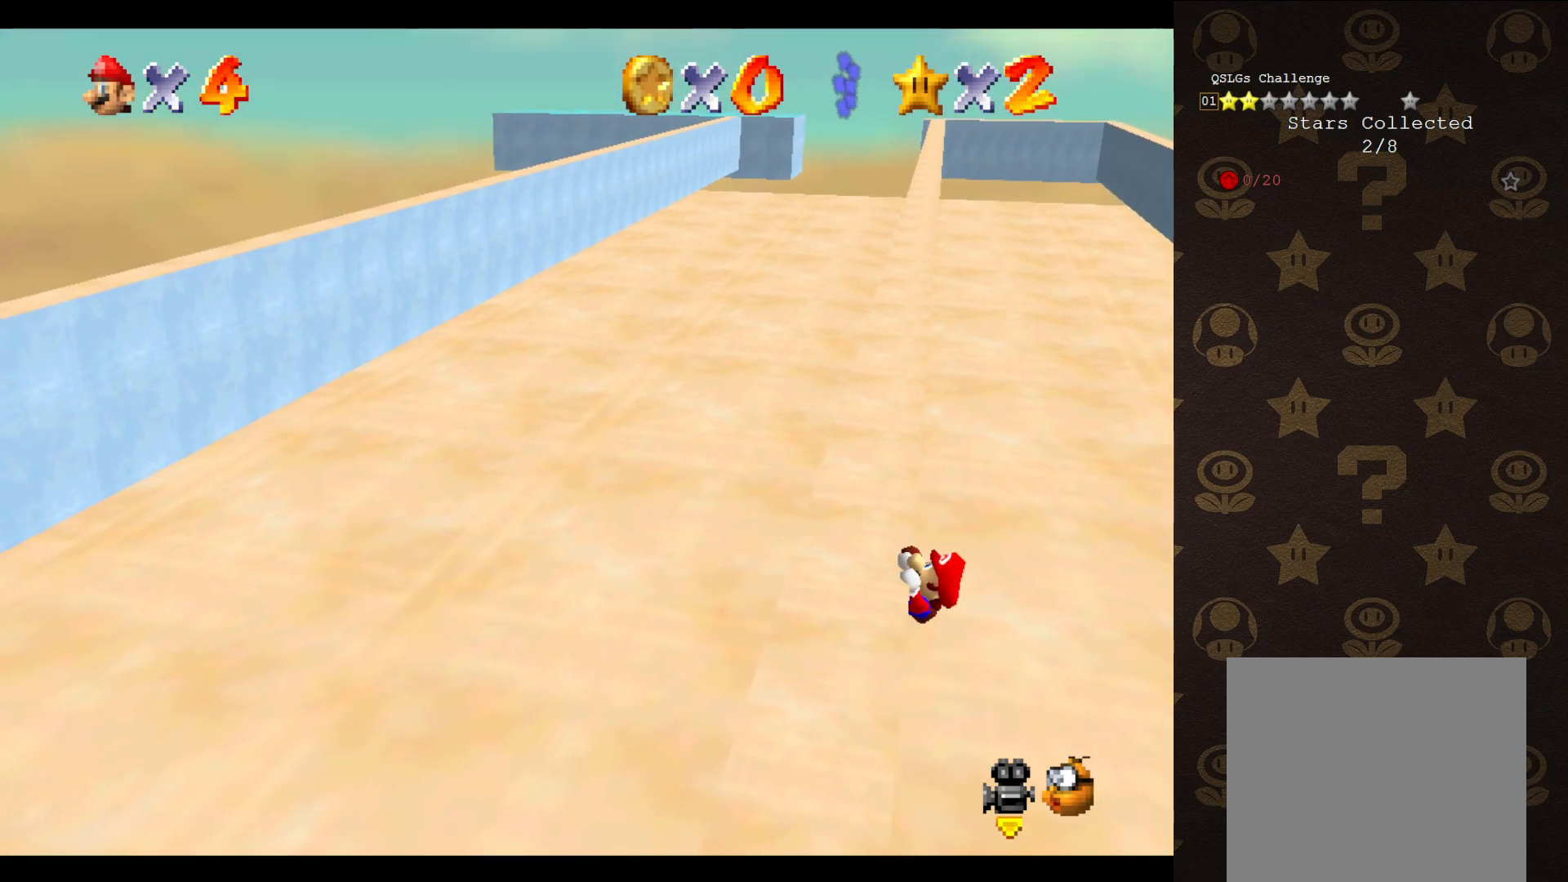
{"buttons": [], "left_stick": "center", "events": []}
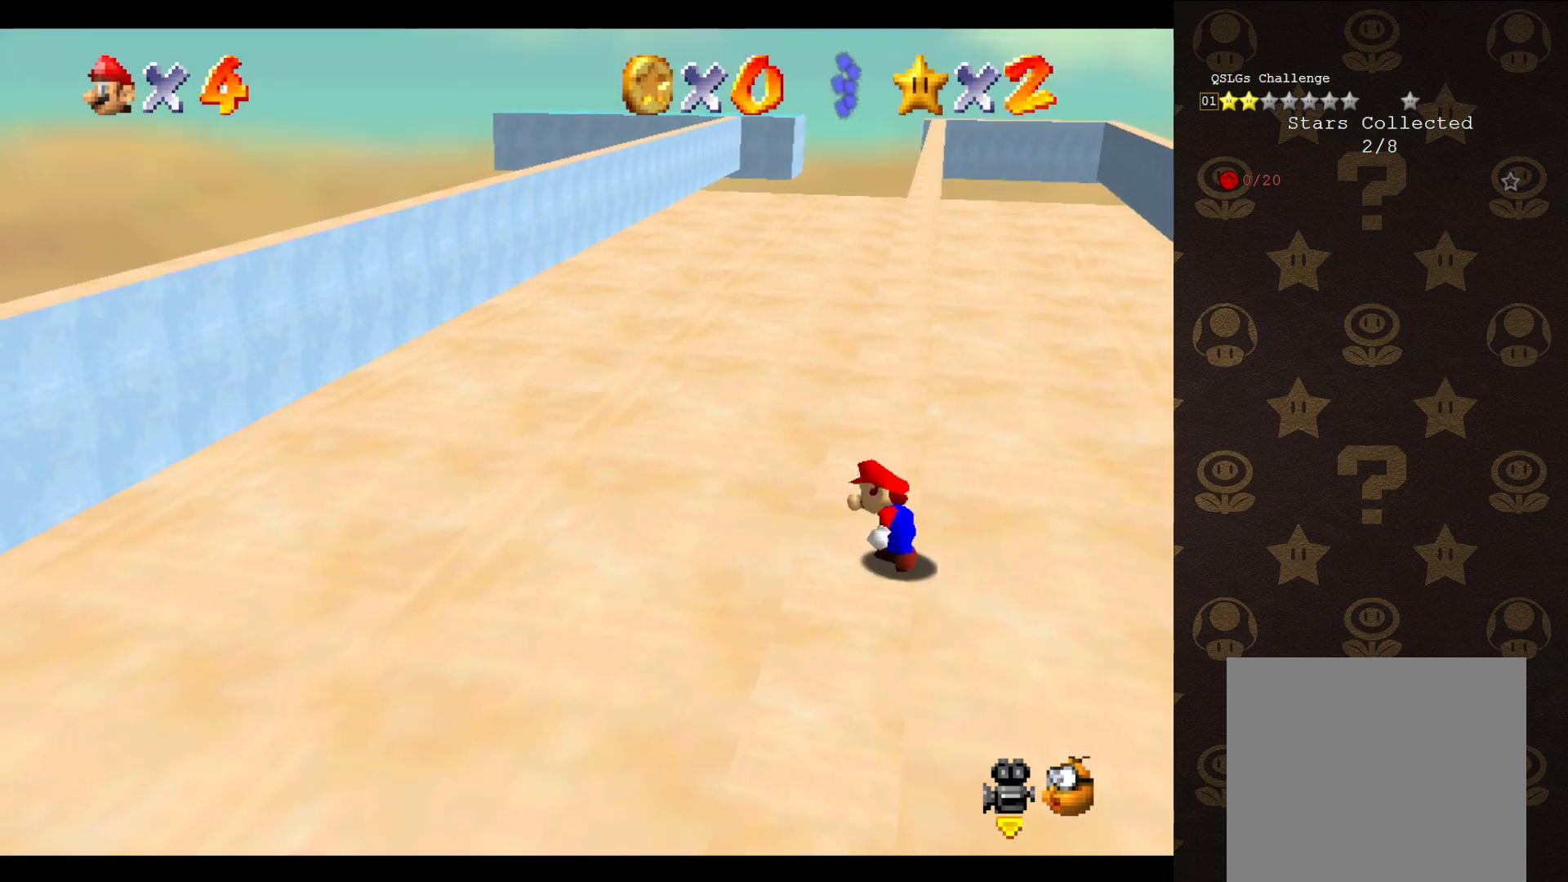
{"buttons": ["A"], "left_stick": "up-right", "events": [[167, "A", "down"], [250, "left_stick", "up-right"]]}
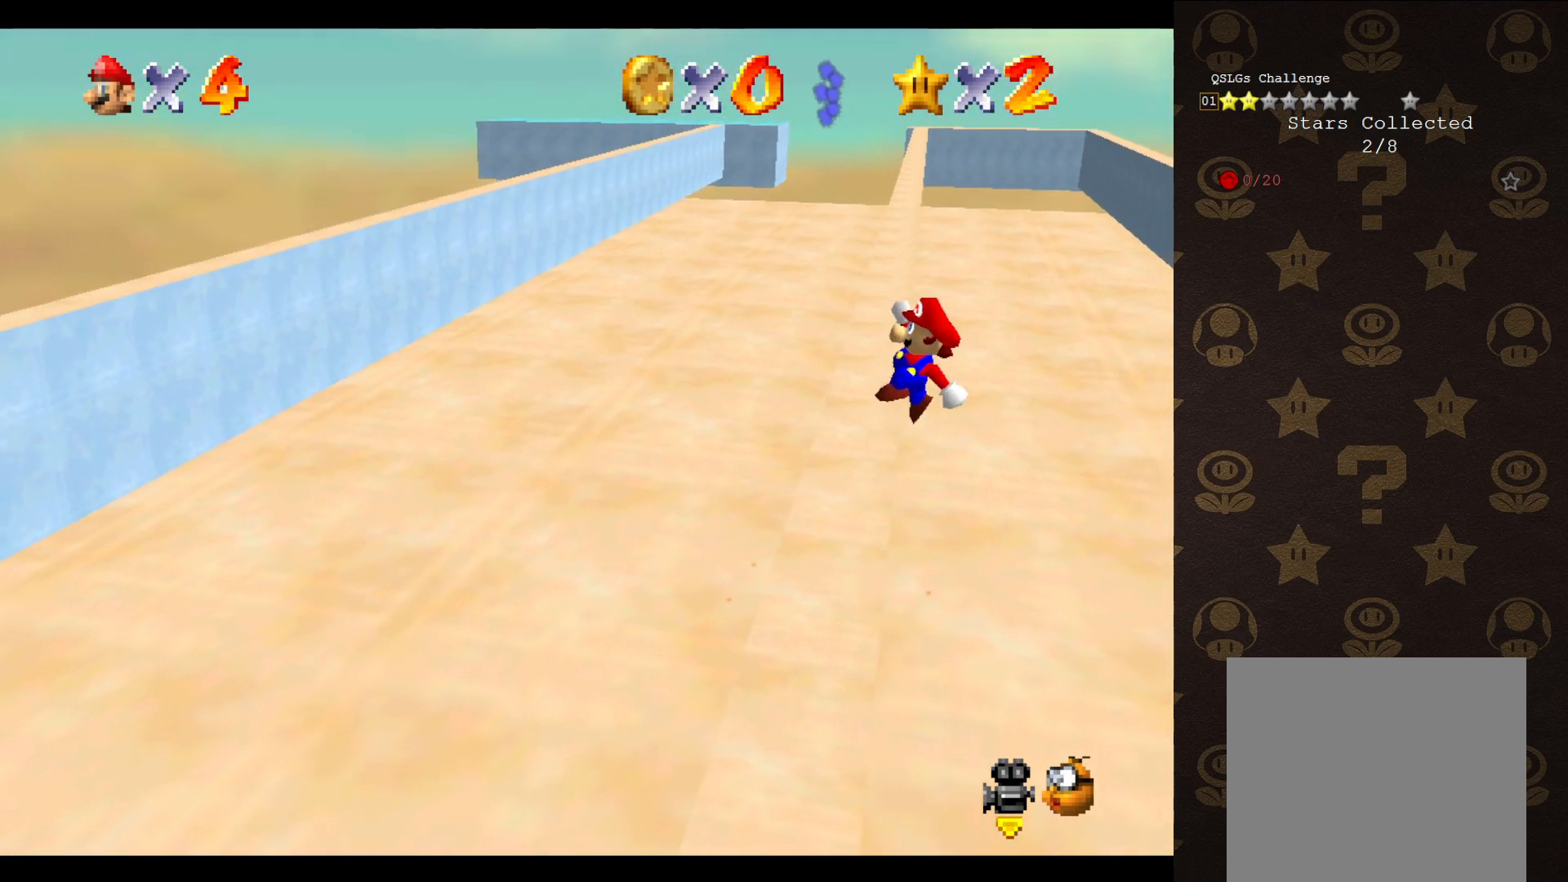
{"buttons": [], "left_stick": "up-left", "events": [[100, "left_stick", "up-left"], [467, "A", "up"]]}
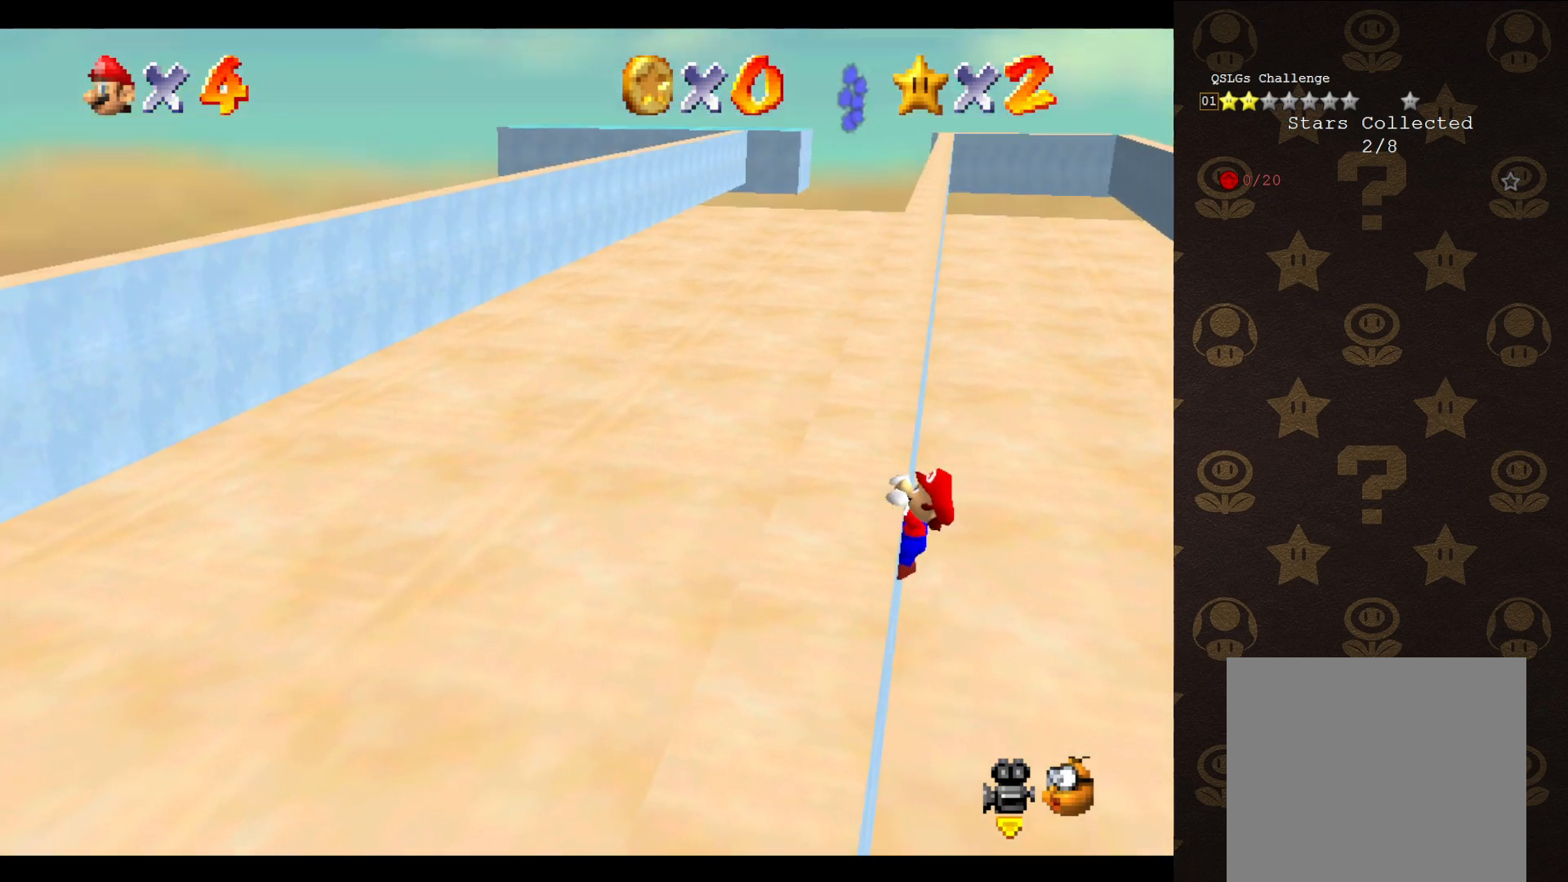
{"buttons": [], "left_stick": "center", "events": [[467, "left_stick", "center"]]}
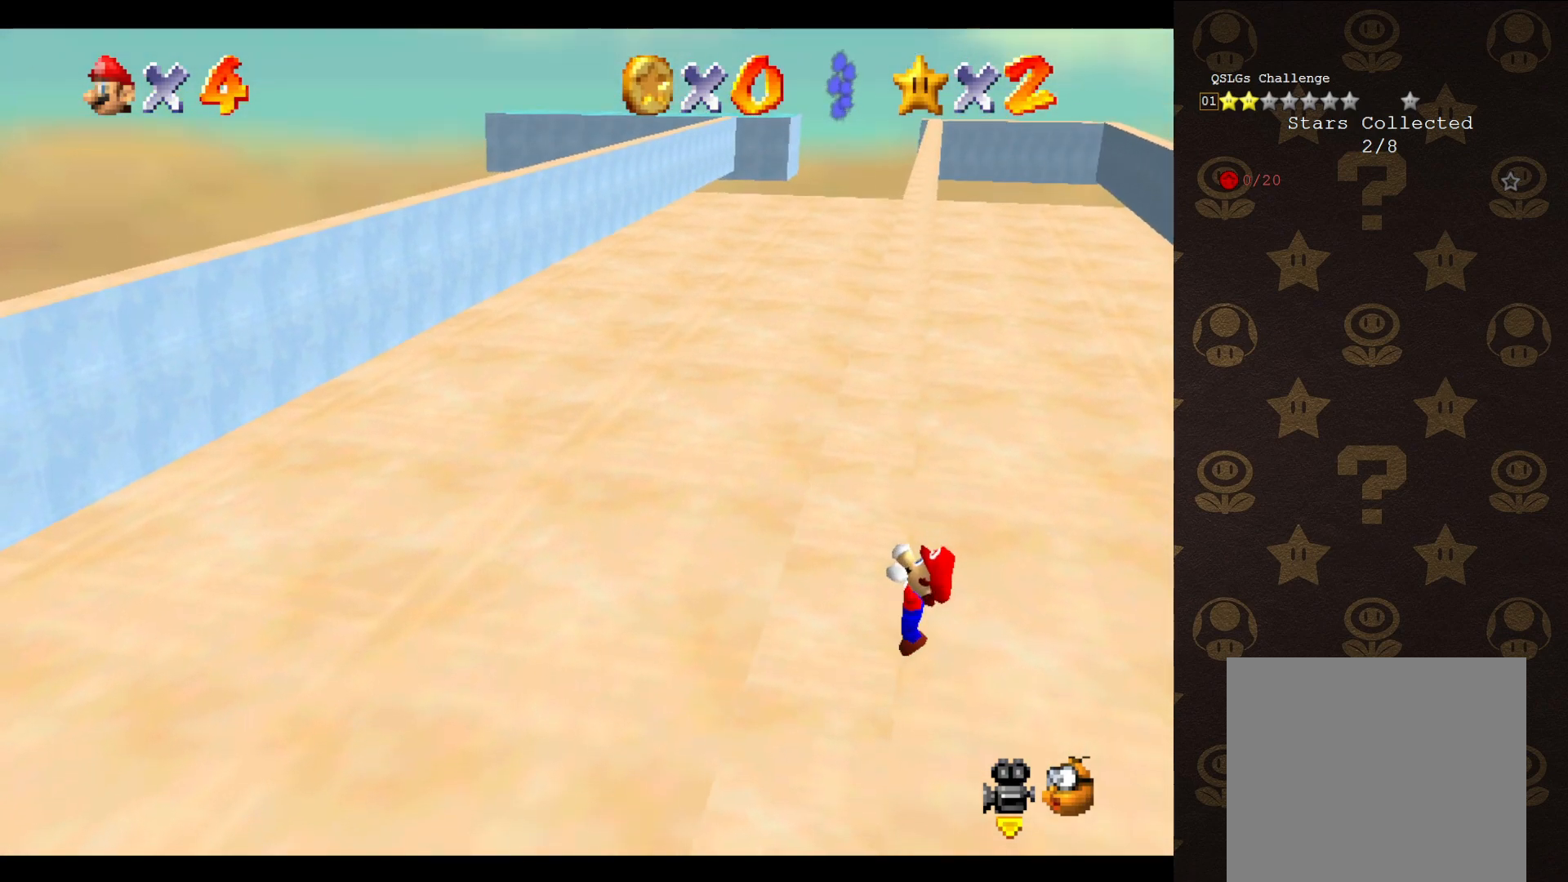
{"buttons": [], "left_stick": "center", "events": []}
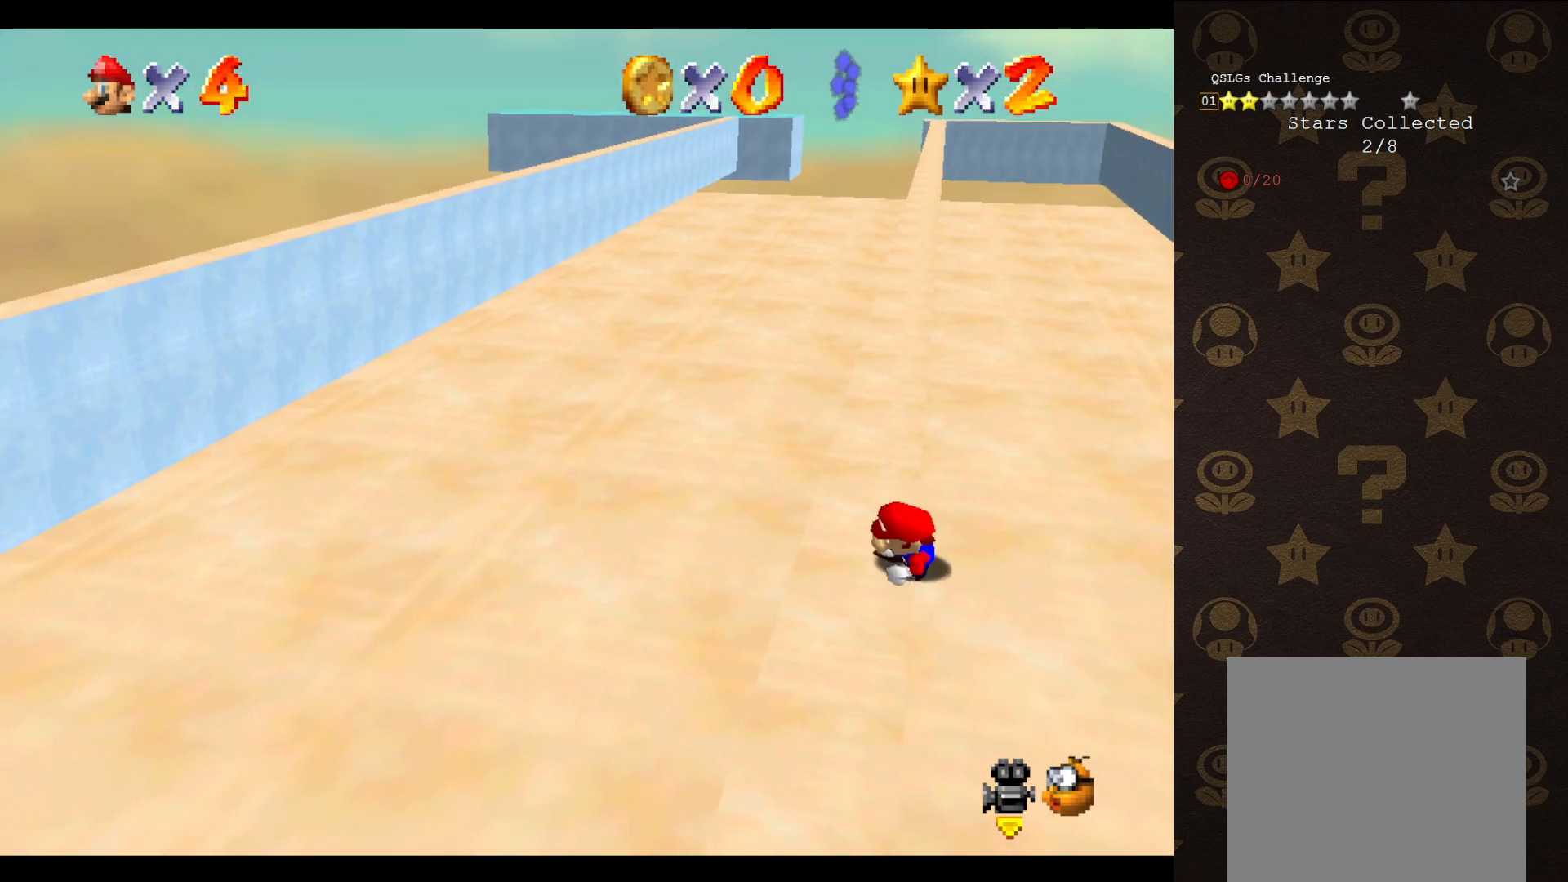
{"buttons": ["A"], "left_stick": "up-right", "events": [[350, "A", "down"], [383, "left_stick", "up-right"]]}
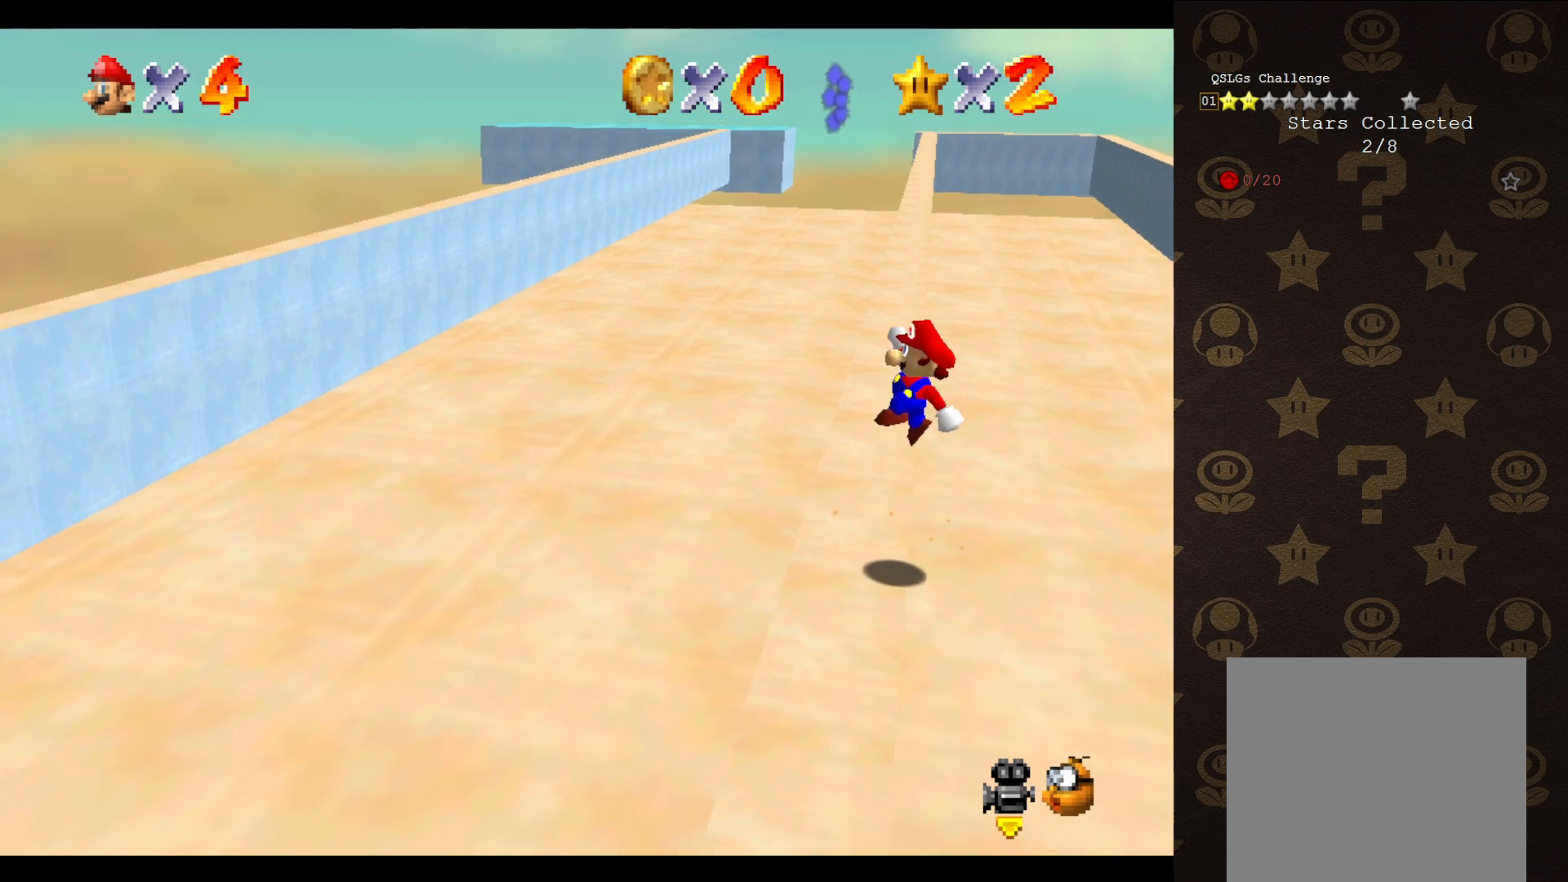
{"buttons": ["A"], "left_stick": "up-left", "events": [[283, "left_stick", "up-left"]]}
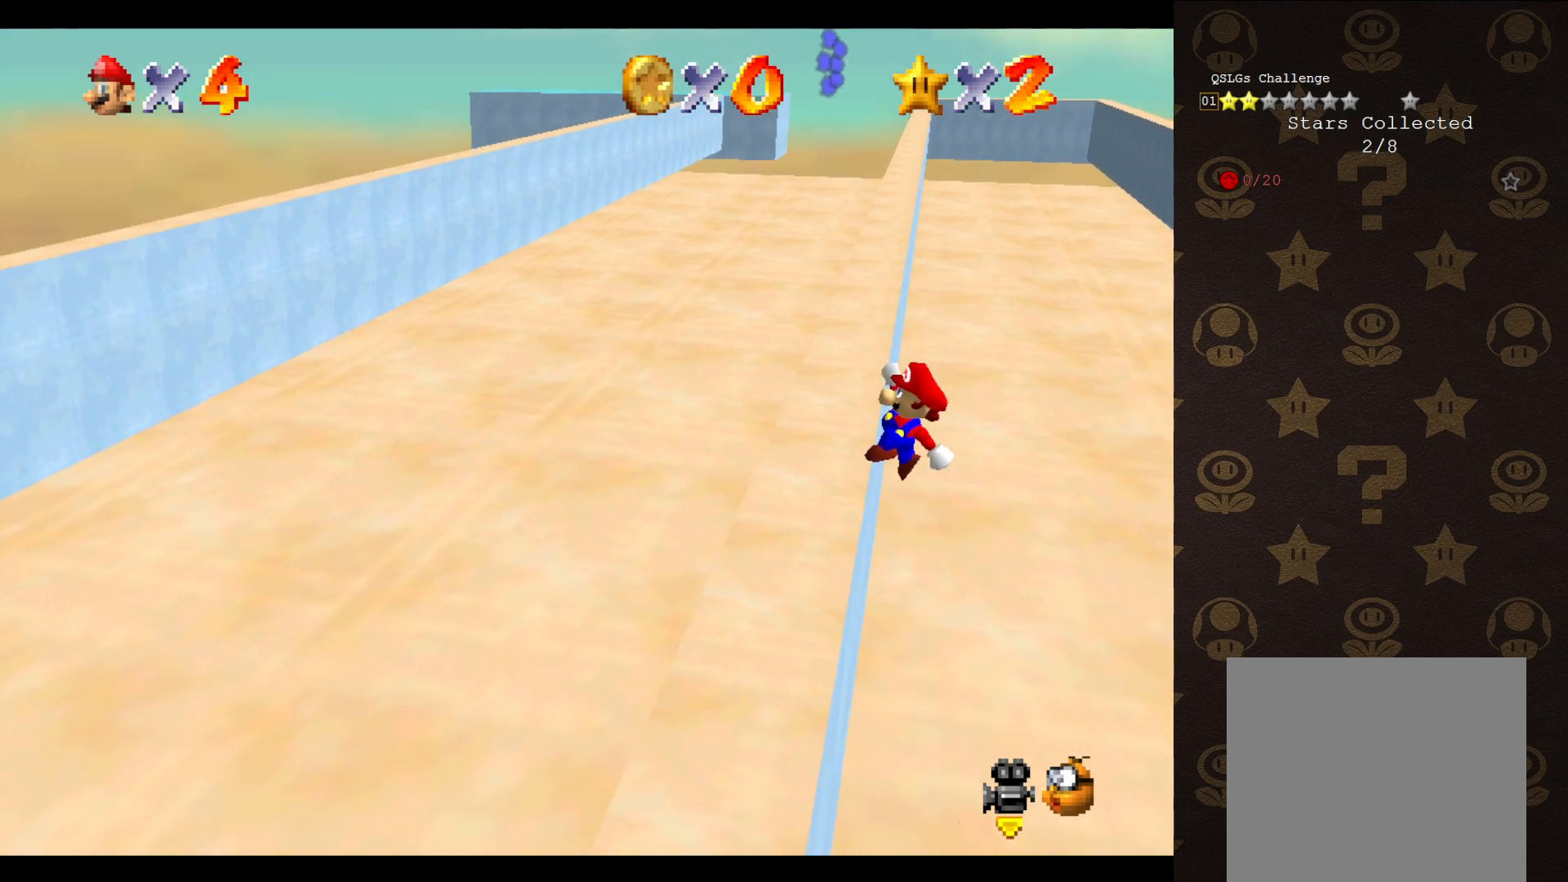
{"buttons": [], "left_stick": "up-left", "events": [[233, "A", "up"]]}
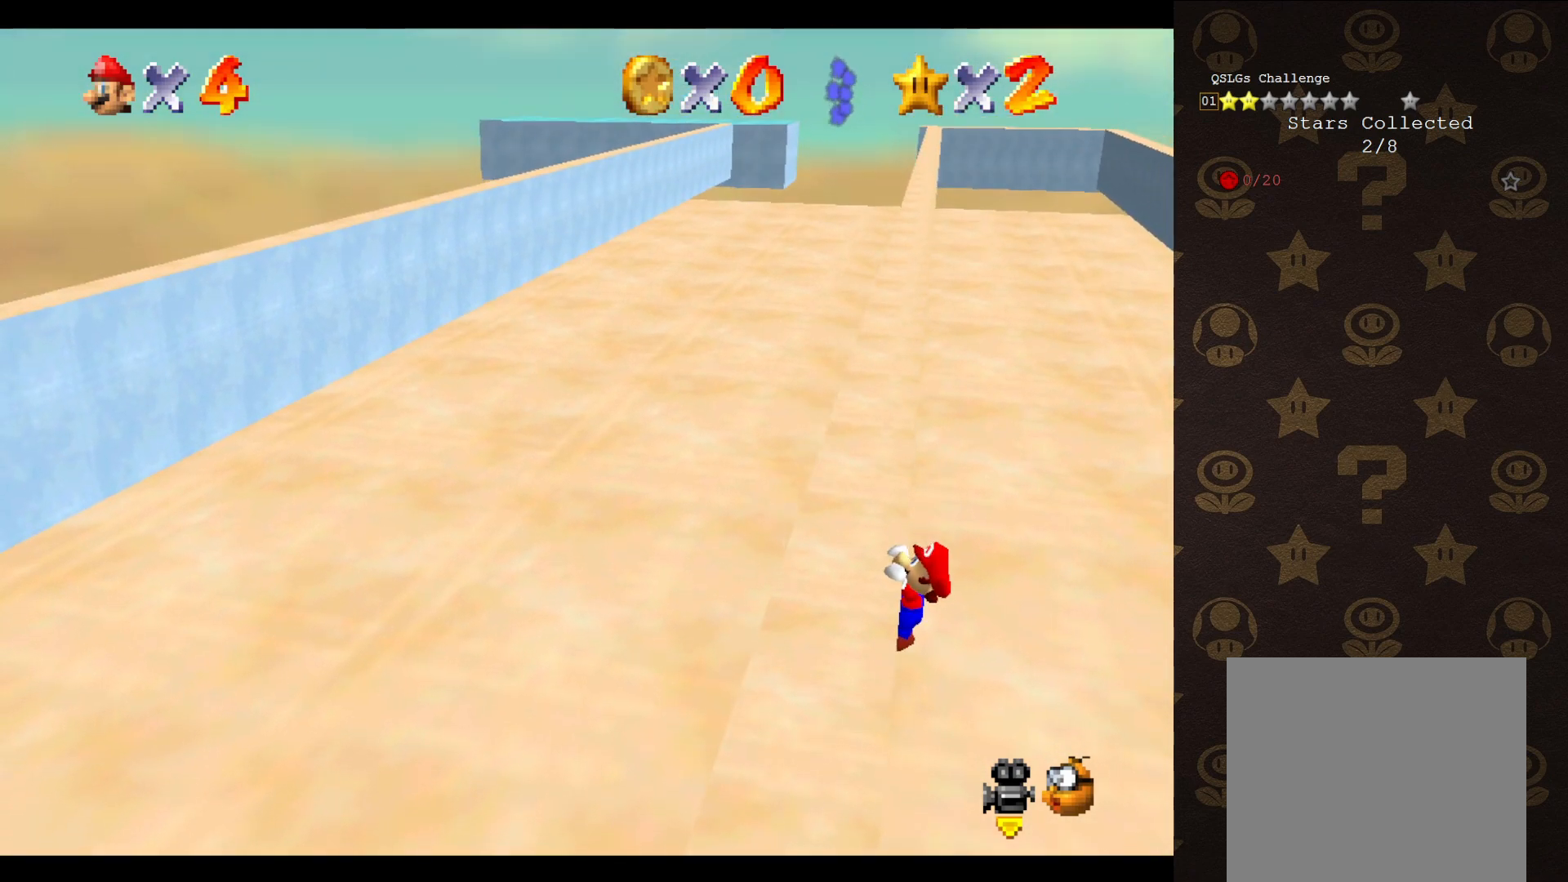
{"buttons": [], "left_stick": "center", "events": [[233, "left_stick", "center"]]}
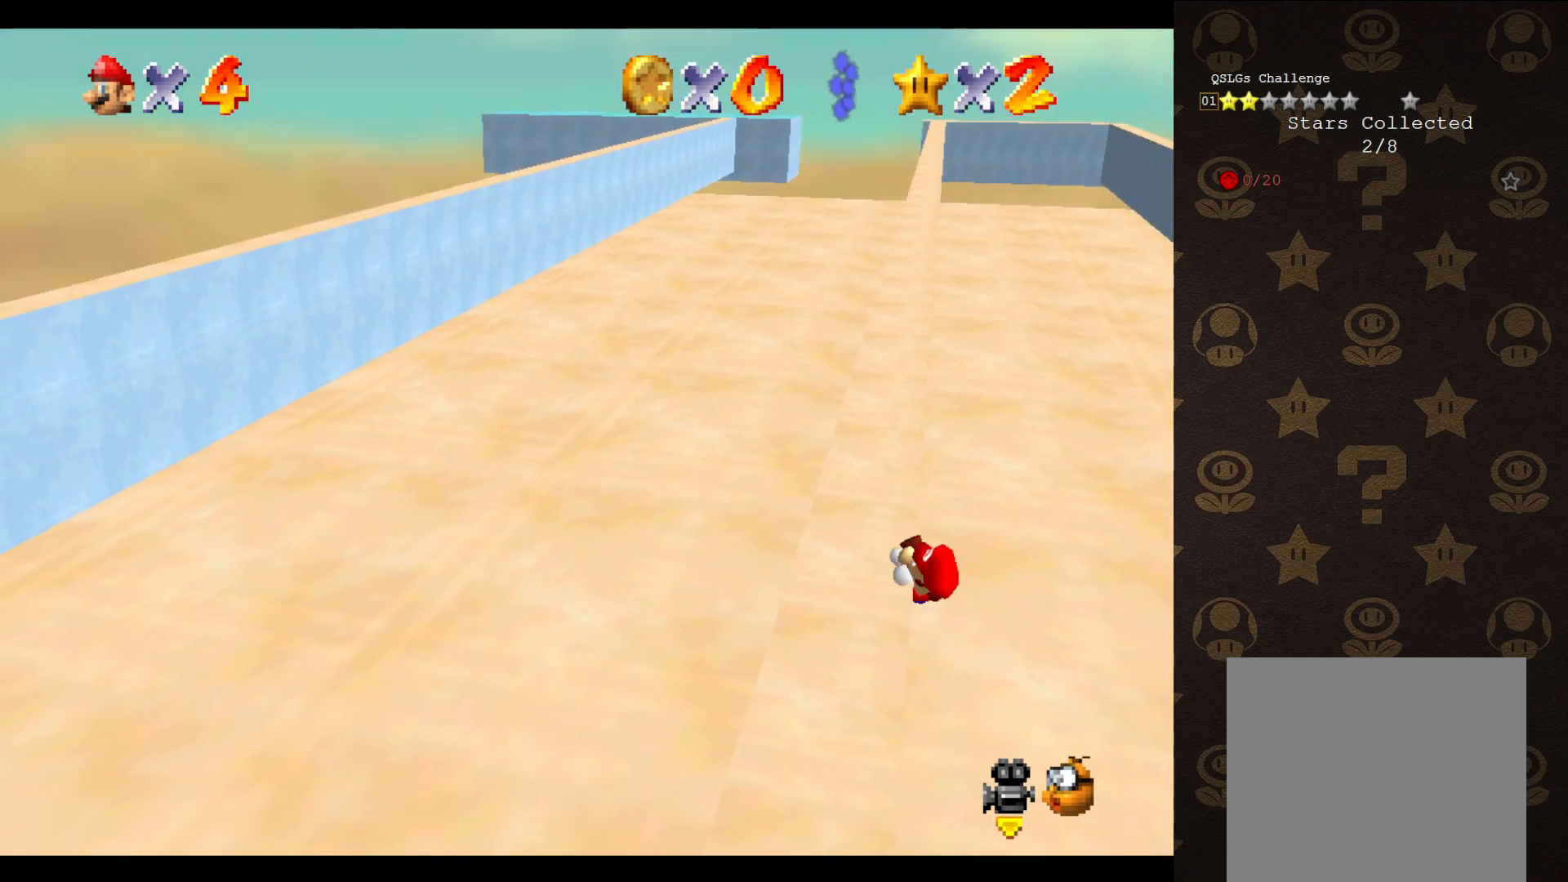
{"buttons": [], "left_stick": "center", "events": []}
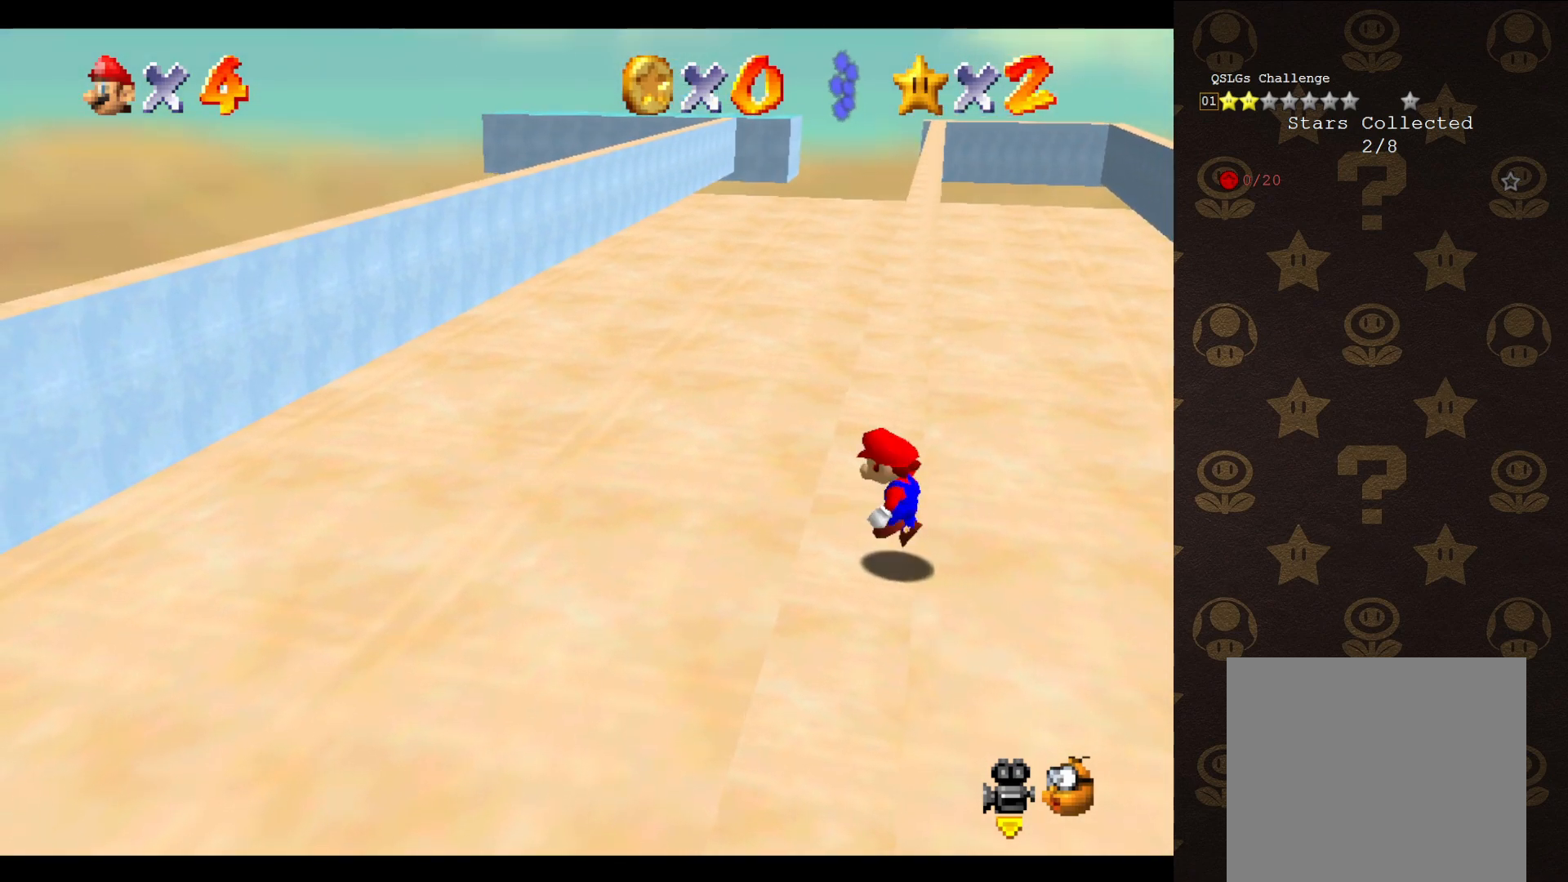
{"buttons": ["A"], "left_stick": "up-left", "events": [[17, "A", "down"], [33, "left_stick", "up-right"], [467, "left_stick", "up-left"]]}
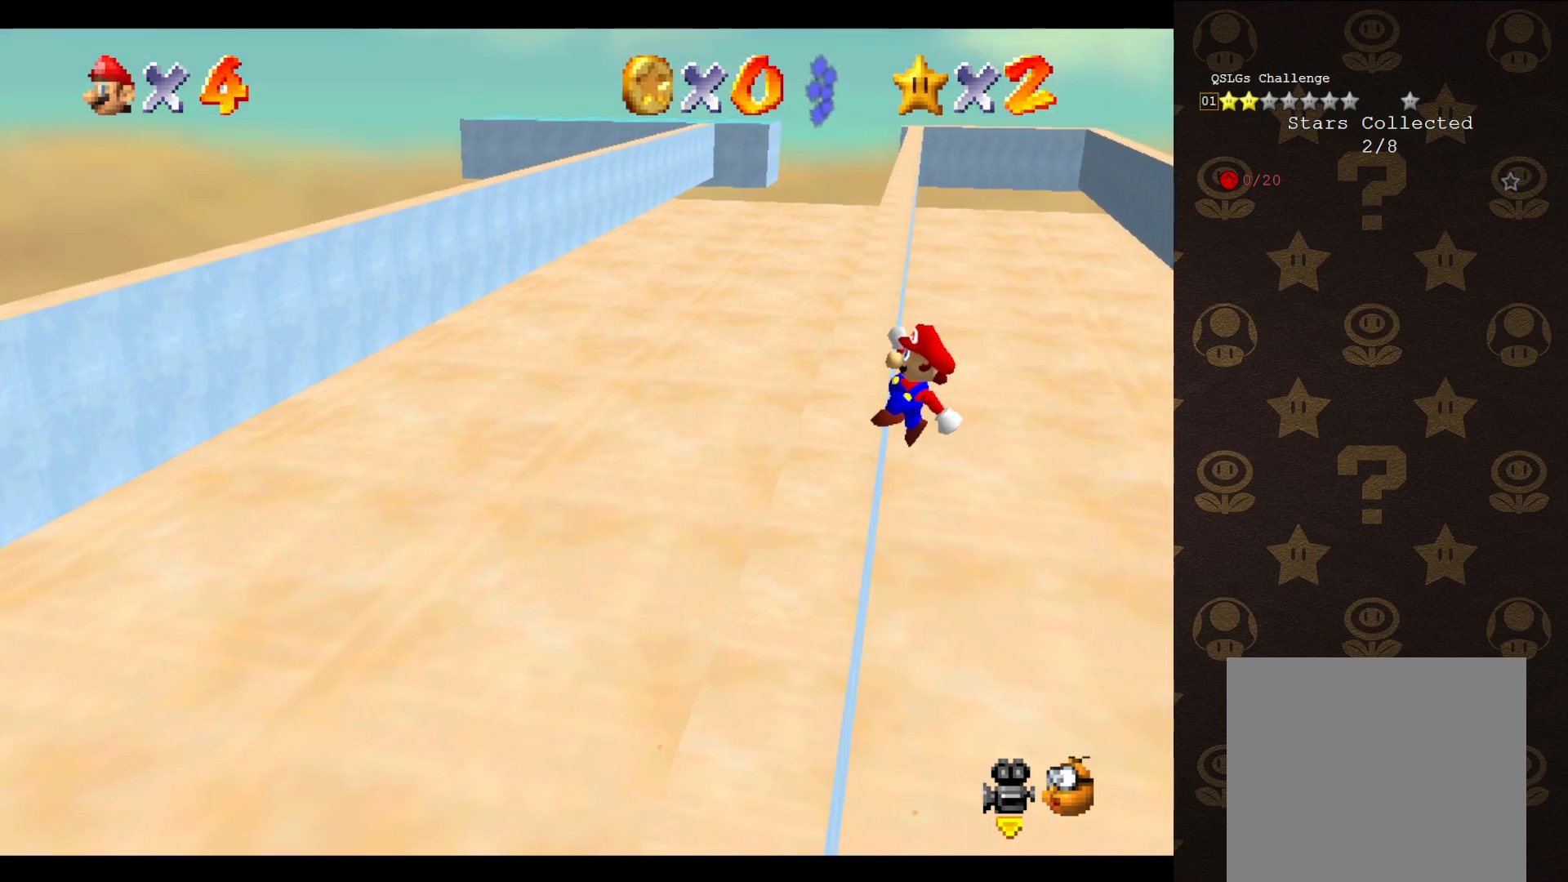
{"buttons": [], "left_stick": "up-left", "events": [[333, "A", "up"]]}